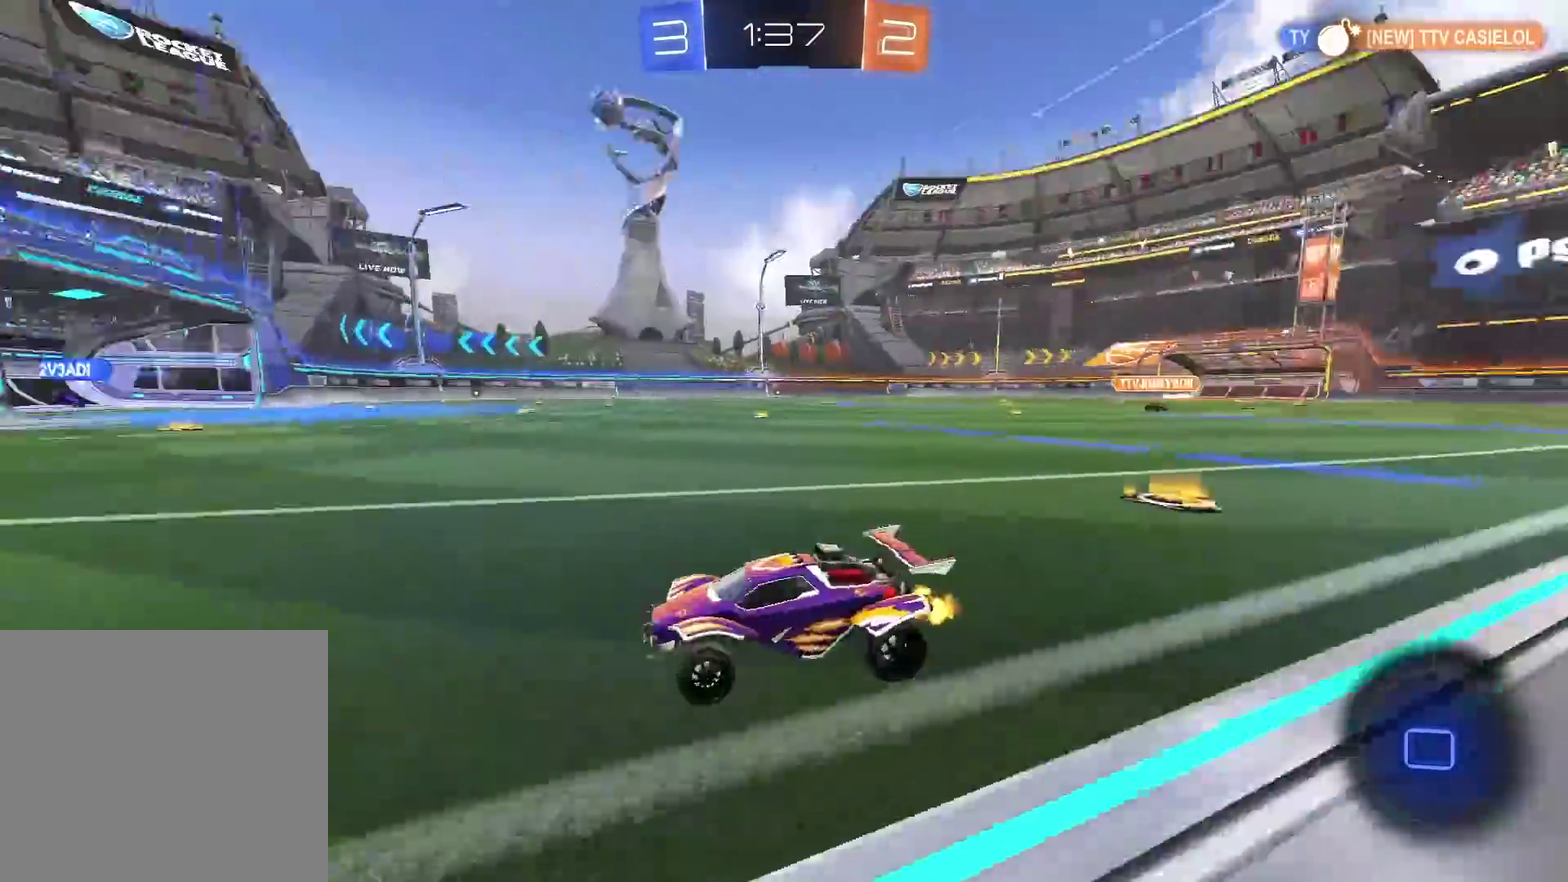
Gameplay with a controller (PlayStation layout); each line is a JSON object with the inputs held at the frame after it. "events" lists button and stick changes between this image and that frame as [ms after this image, input, new state], when the widget could be followed in between. Not read: R1.
{"buttons": ["R2"], "left_stick": "right", "right_stick": "center", "events": [[67, "left_stick", "right"], [100, "L1", "down"], [367, "L1", "up"]]}
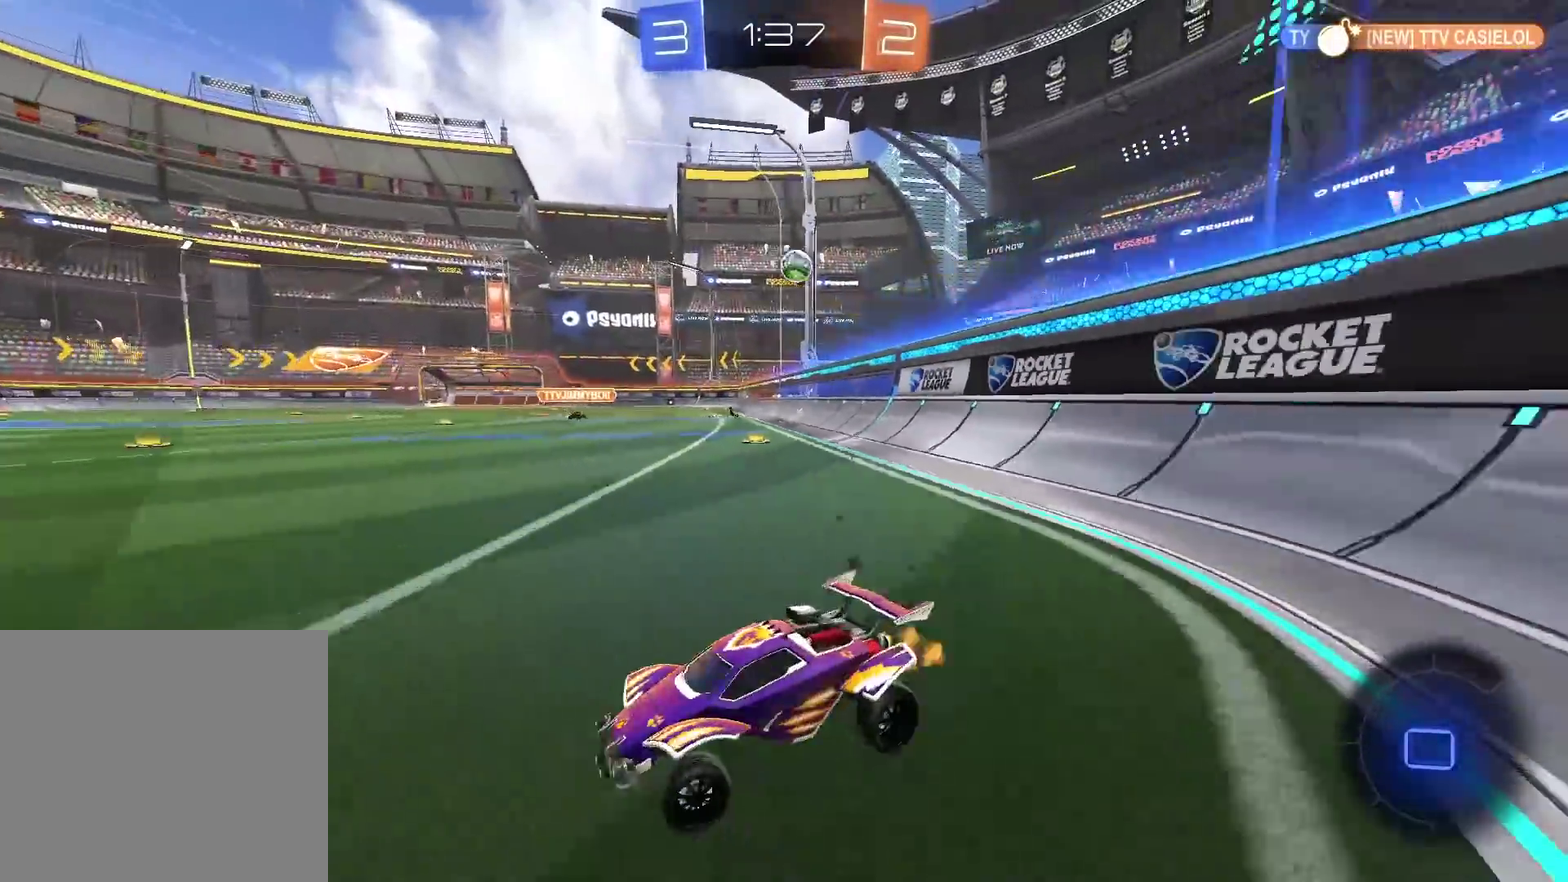
{"buttons": ["R2"], "left_stick": "left", "right_stick": "center", "events": [[317, "L2", "down"], [333, "R2", "up"], [333, "left_stick", "left"], [383, "L2", "up"], [383, "R2", "down"]]}
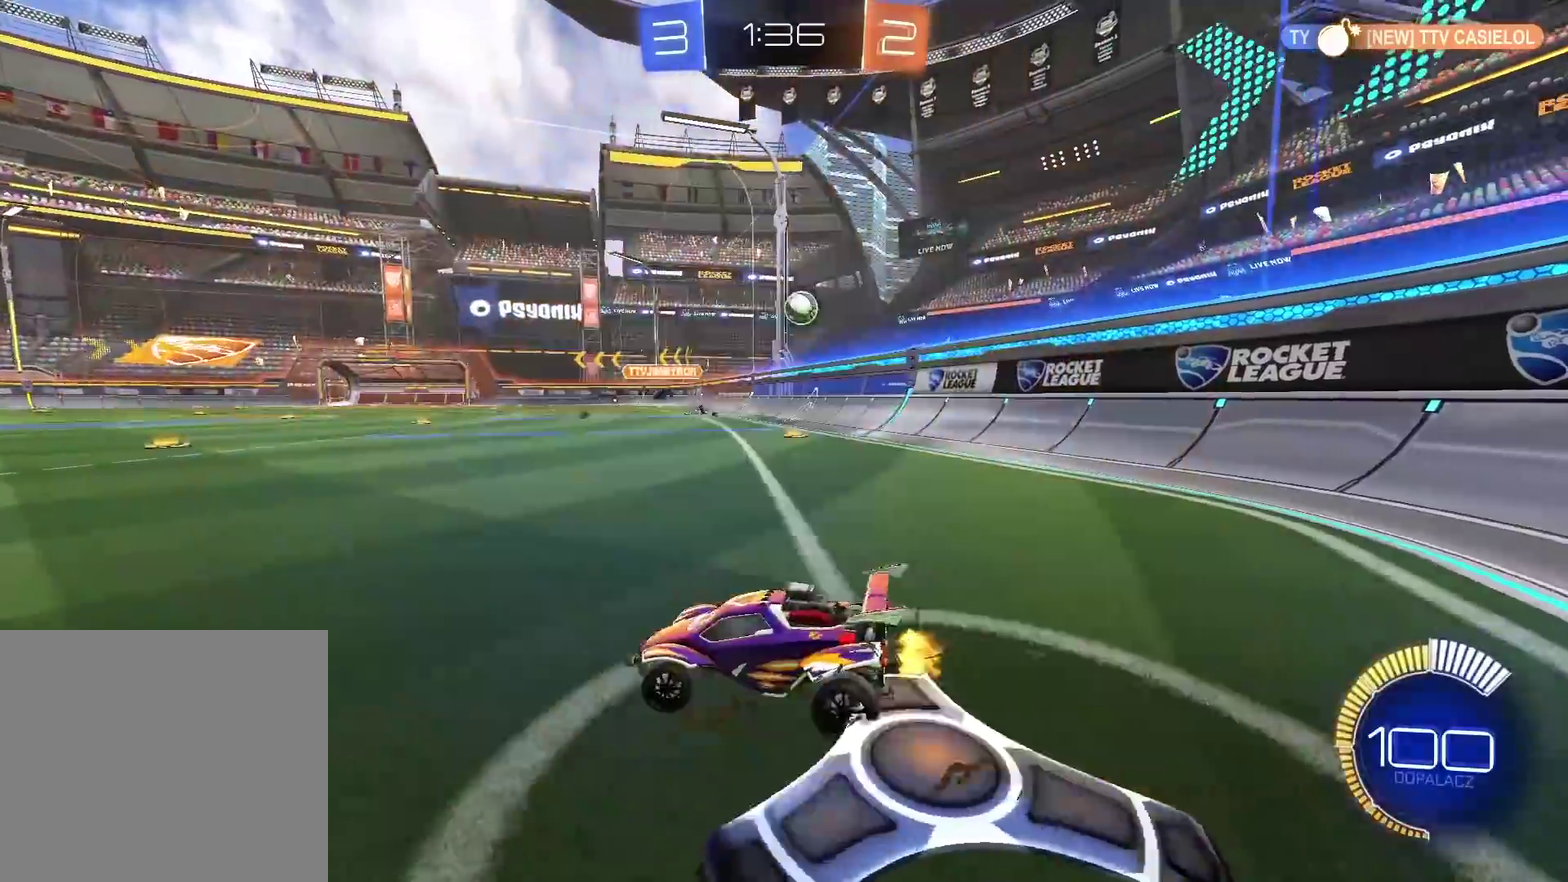
{"buttons": ["R2"], "left_stick": "left", "right_stick": "center", "events": [[17, "L1", "down"], [150, "L1", "up"]]}
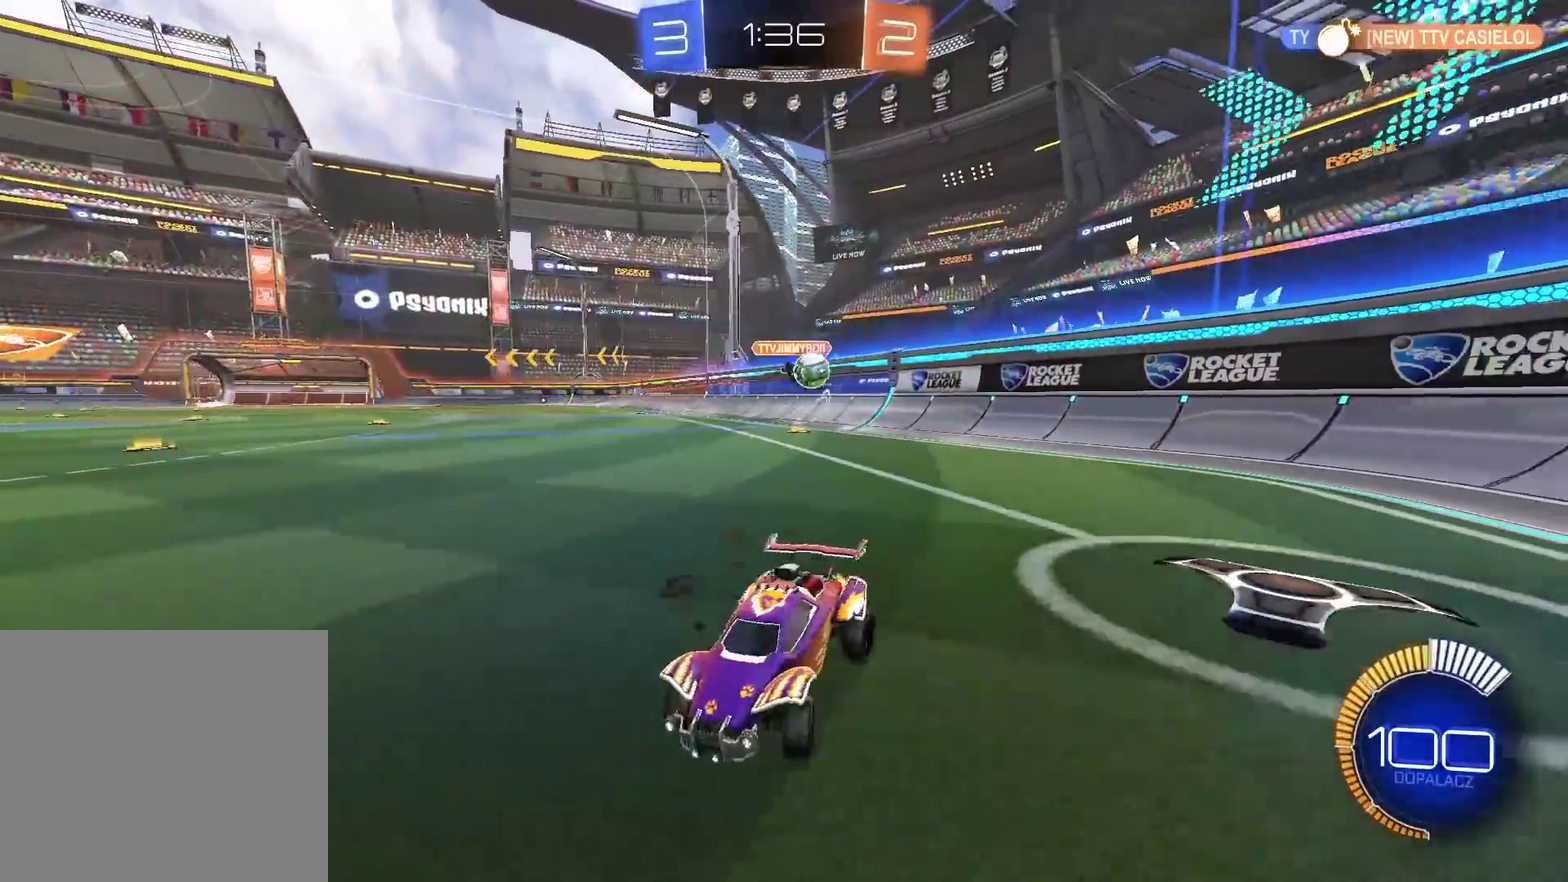
{"buttons": ["R2"], "left_stick": "right", "right_stick": "center", "events": [[317, "left_stick", "center"], [433, "left_stick", "right"]]}
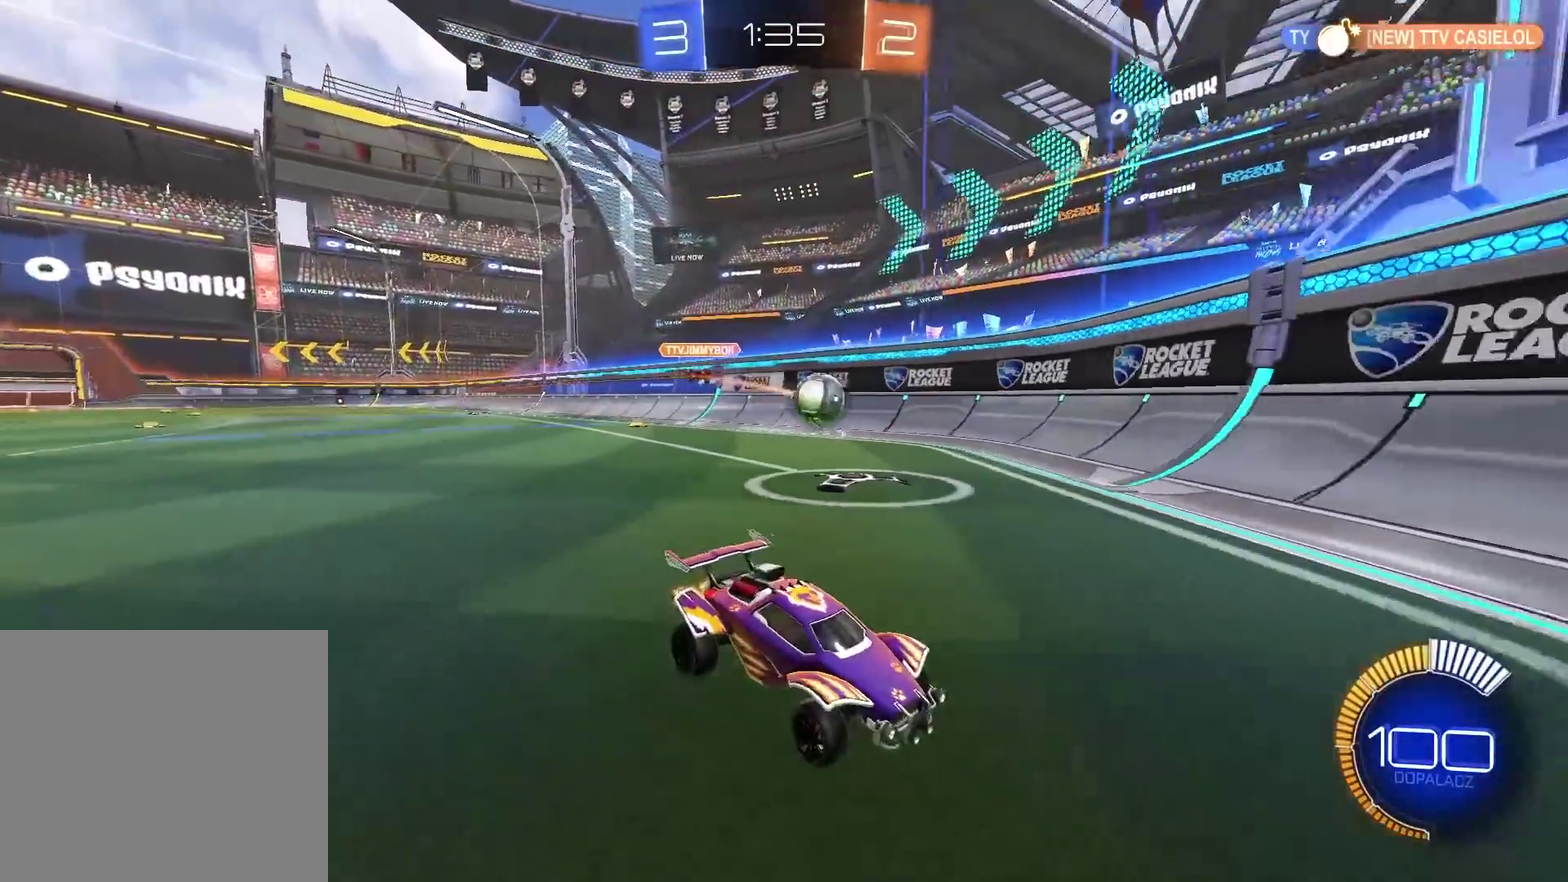
{"buttons": ["R2"], "left_stick": "left", "right_stick": "center", "events": [[367, "left_stick", "center"], [450, "left_stick", "left"]]}
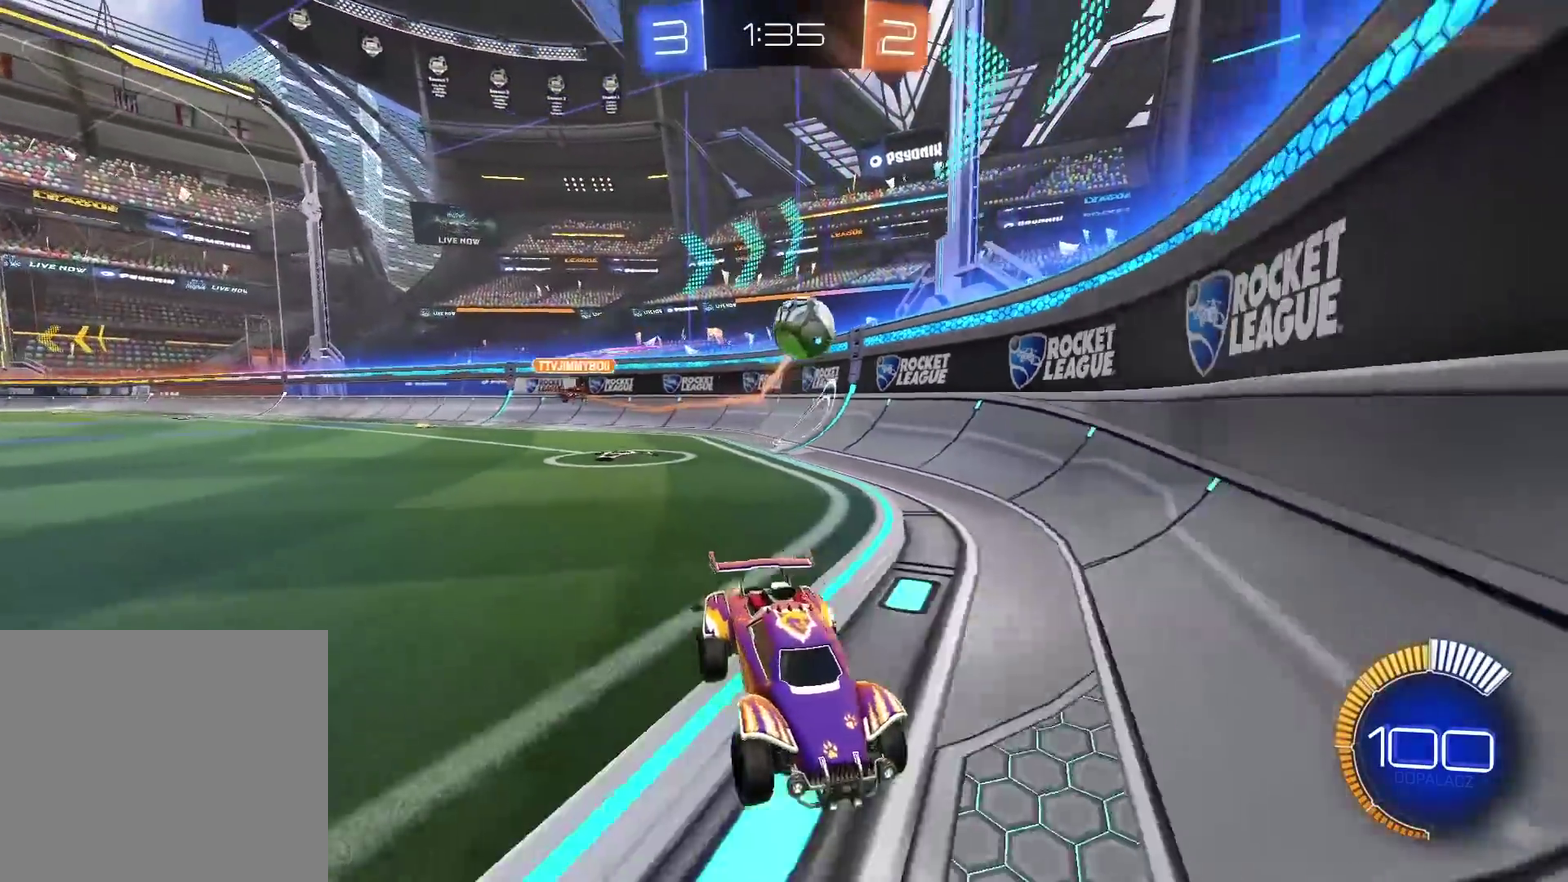
{"buttons": ["CIRCLE", "R2"], "left_stick": "left", "right_stick": "center", "events": [[233, "left_stick", "center"], [350, "left_stick", "left"], [500, "CIRCLE", "down"]]}
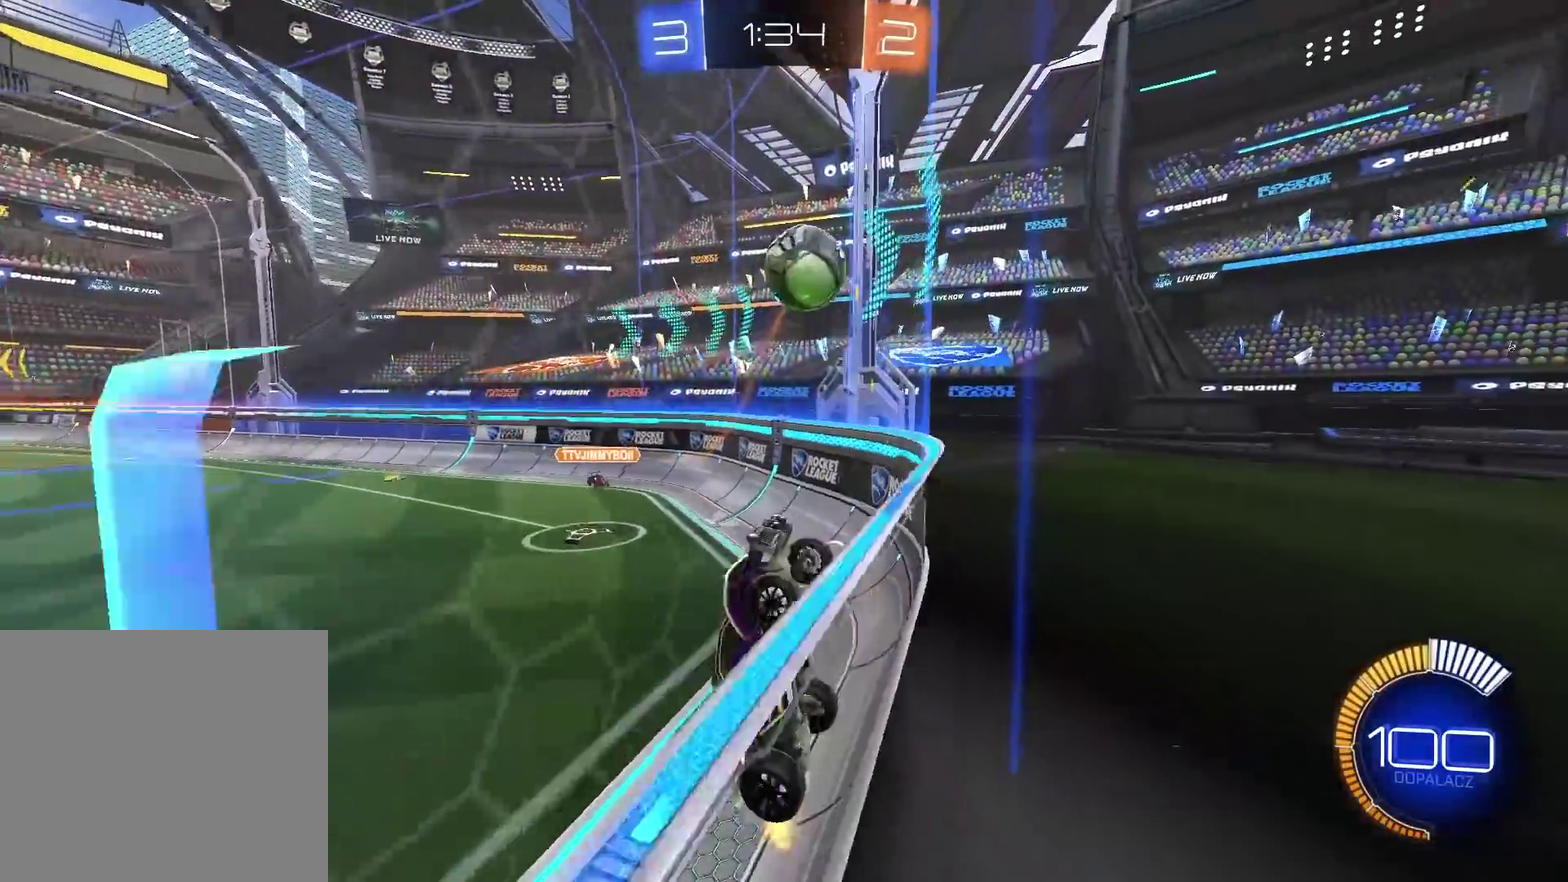
{"buttons": ["L1", "R2"], "left_stick": "up-right", "right_stick": "center", "events": [[133, "CIRCLE", "up"], [150, "left_stick", "center"], [200, "left_stick", "right"], [267, "R2", "up"], [317, "R2", "down"], [417, "L1", "down"], [433, "left_stick", "up-right"]]}
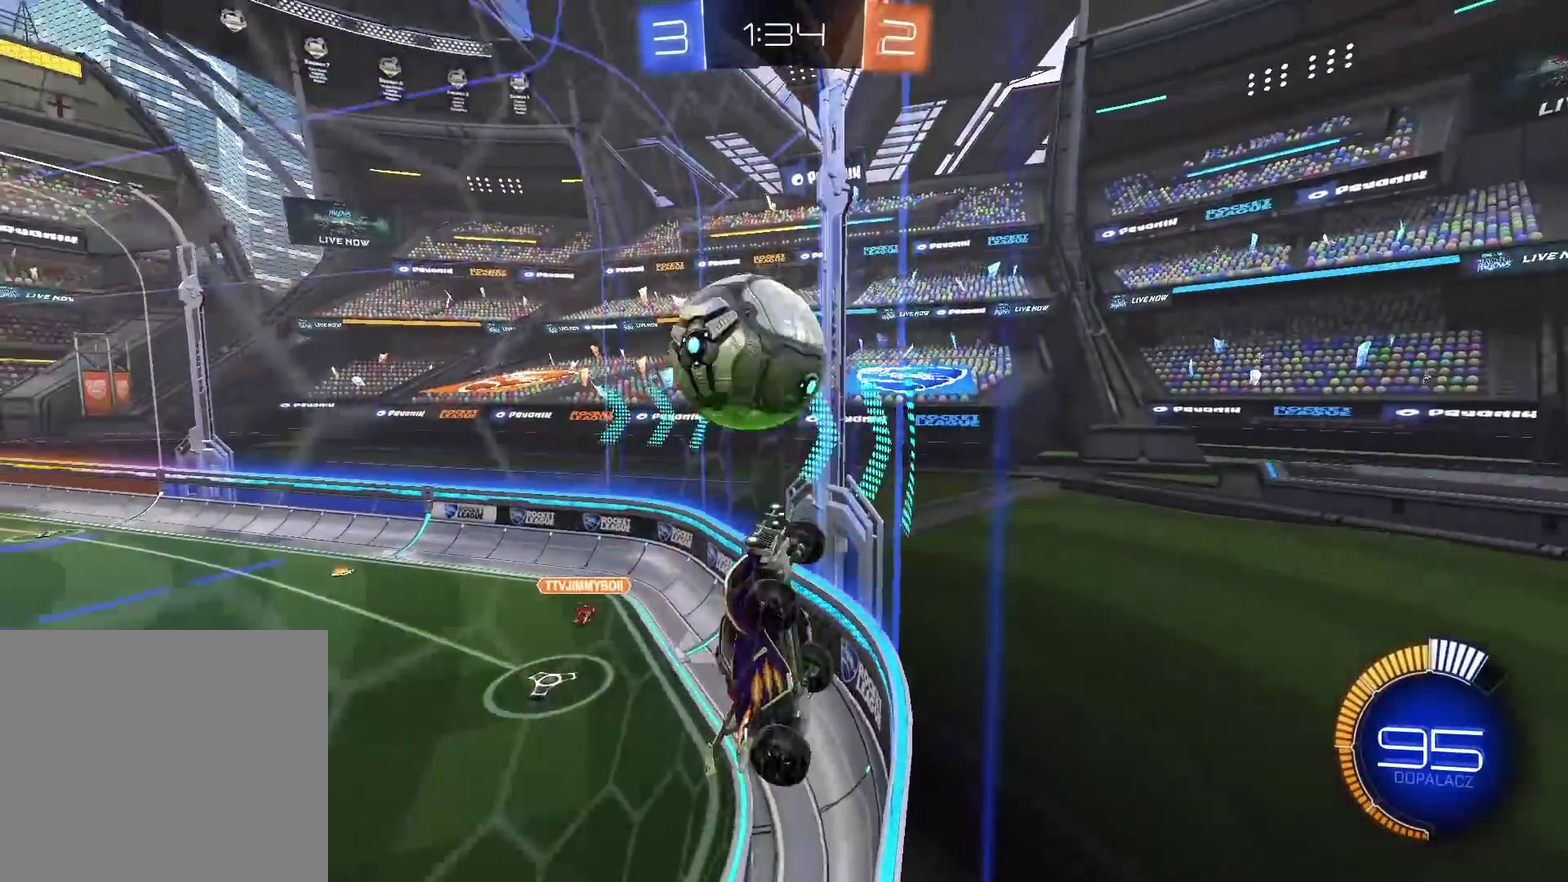
{"buttons": ["R2"], "left_stick": "center", "right_stick": "center", "events": [[17, "L1", "up"], [17, "left_stick", "right"], [117, "L1", "down"], [217, "L1", "up"], [483, "left_stick", "center"]]}
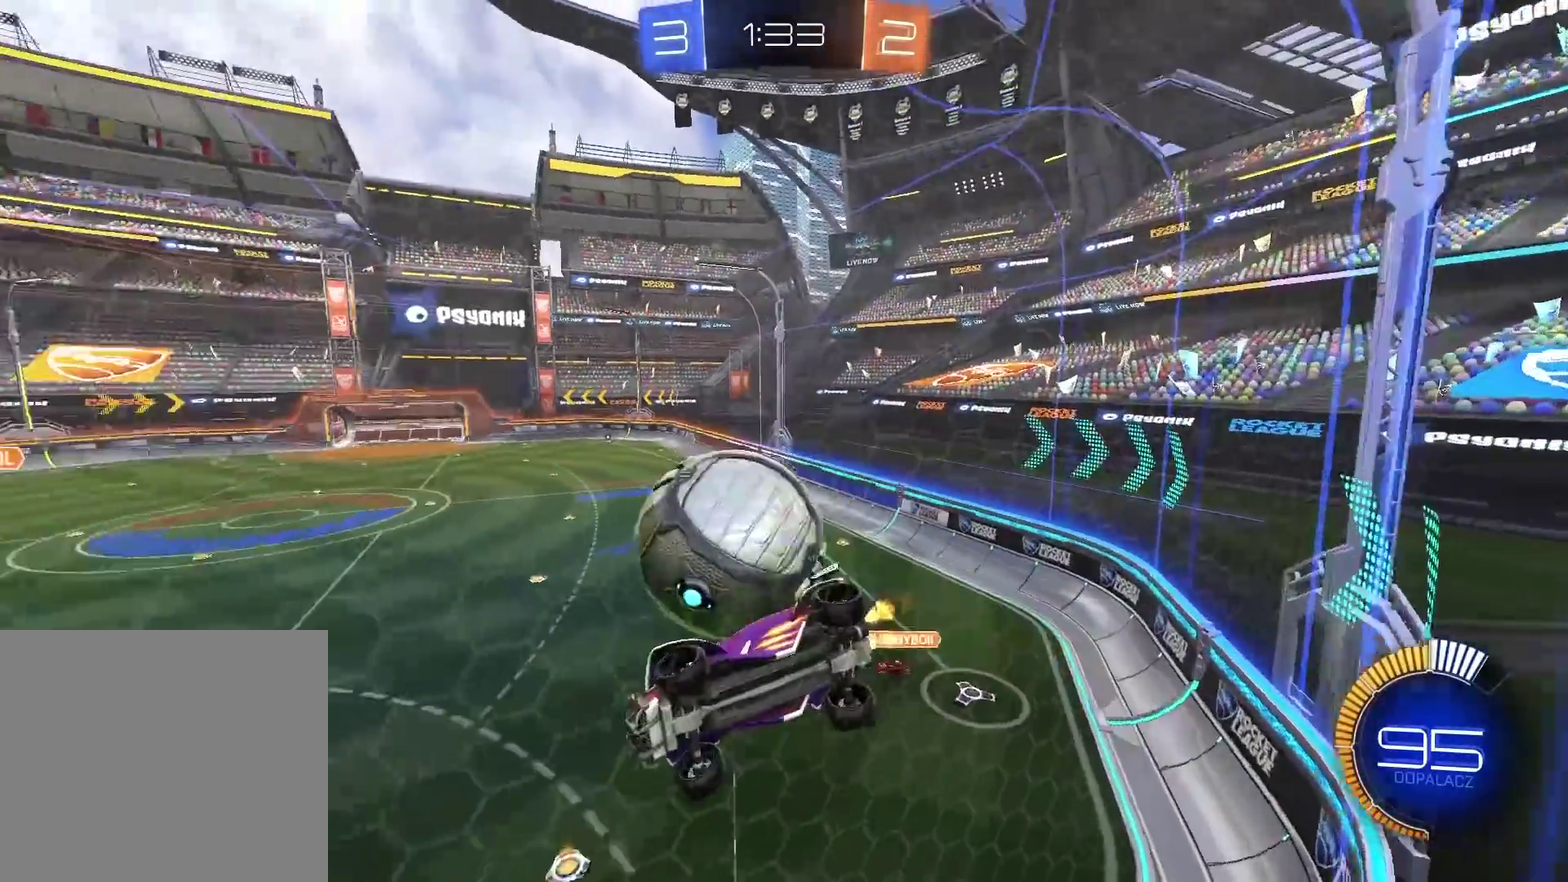
{"buttons": ["R2"], "left_stick": "left", "right_stick": "center", "events": [[250, "CROSS", "down"], [250, "R2", "up"], [250, "left_stick", "down-right"], [333, "CROSS", "up"], [333, "left_stick", "down"], [350, "L1", "down"], [383, "left_stick", "down-left"], [433, "left_stick", "left"], [483, "L1", "up"], [483, "R2", "down"]]}
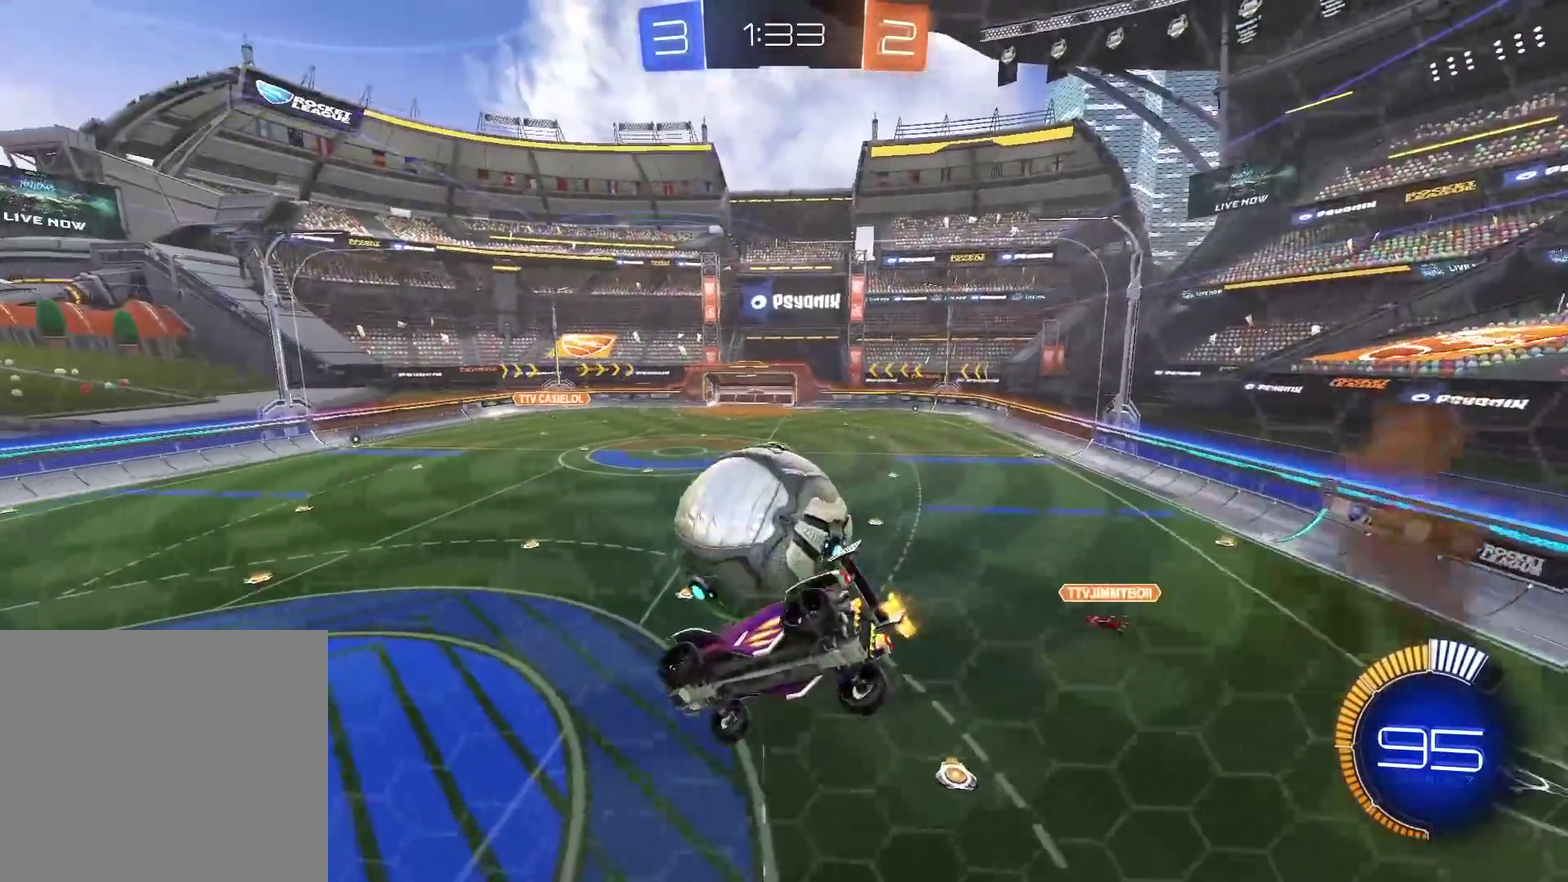
{"buttons": ["CIRCLE", "R2"], "left_stick": "center", "right_stick": "center", "events": [[33, "left_stick", "center"], [83, "CIRCLE", "down"]]}
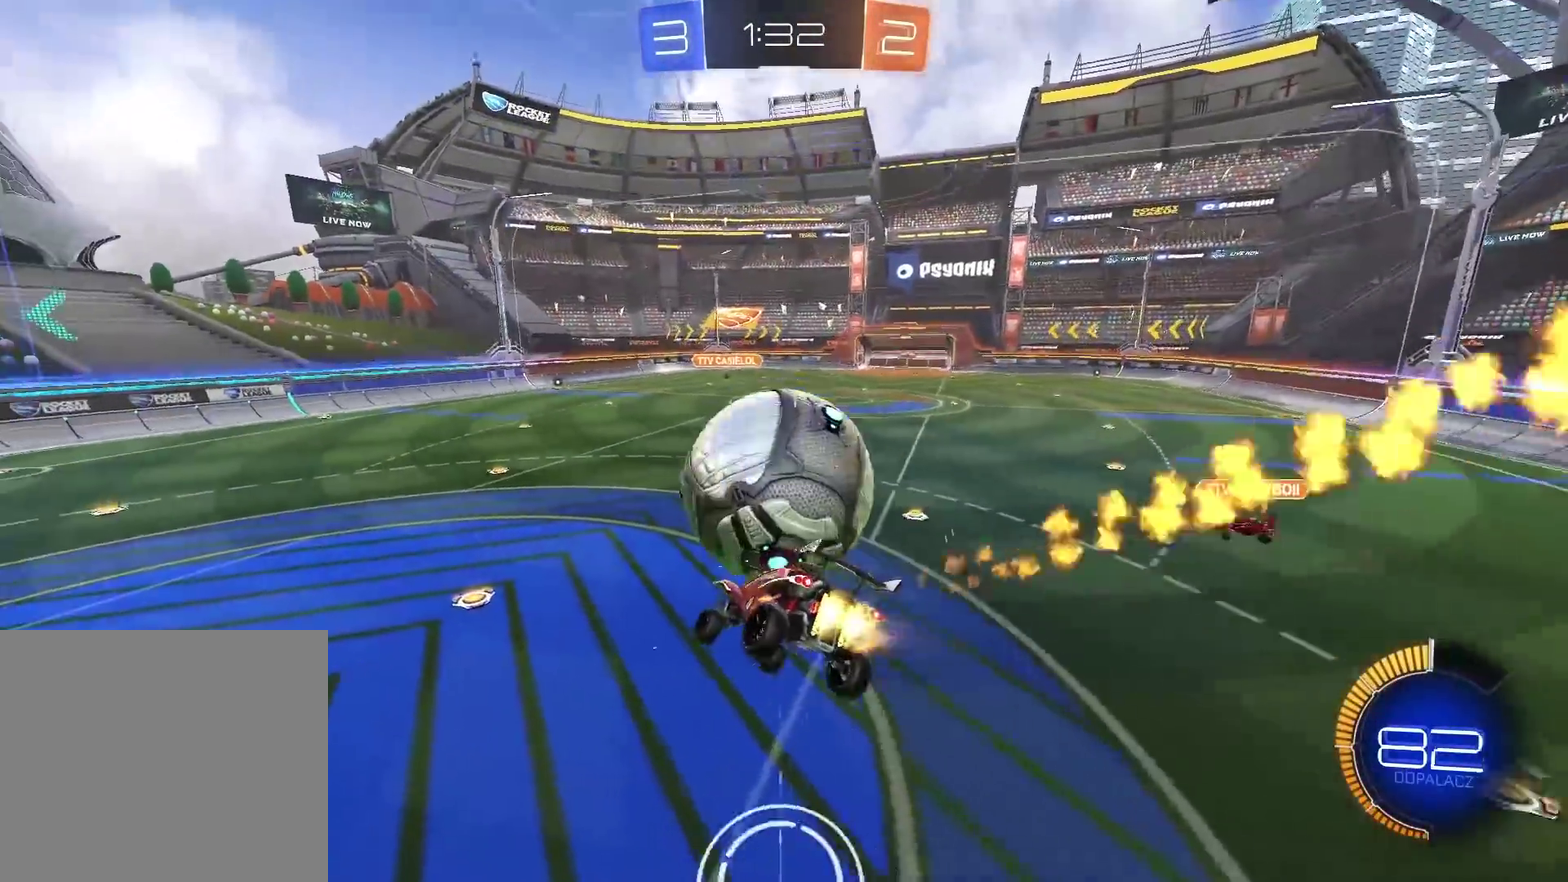
{"buttons": [], "left_stick": "left", "right_stick": "center", "events": [[50, "CIRCLE", "up"], [83, "left_stick", "down-left"], [167, "R2", "up"], [267, "left_stick", "left"], [317, "L2", "down"], [500, "L2", "up"]]}
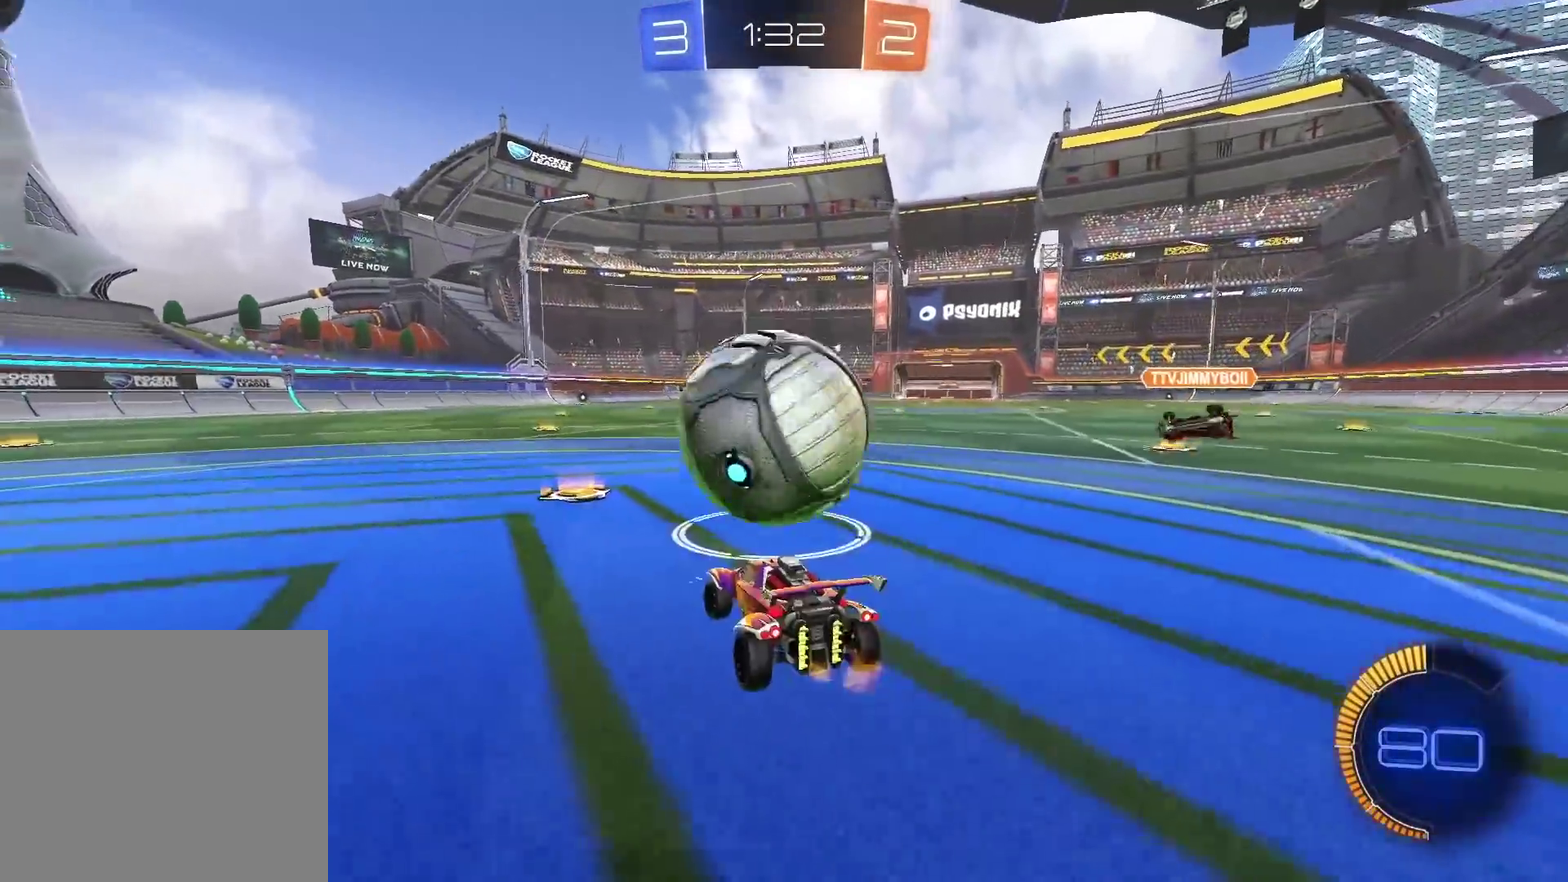
{"buttons": ["R2"], "left_stick": "left", "right_stick": "center", "events": [[150, "left_stick", "center"], [167, "R2", "down"], [333, "R2", "up"], [467, "left_stick", "left"], [500, "R2", "down"]]}
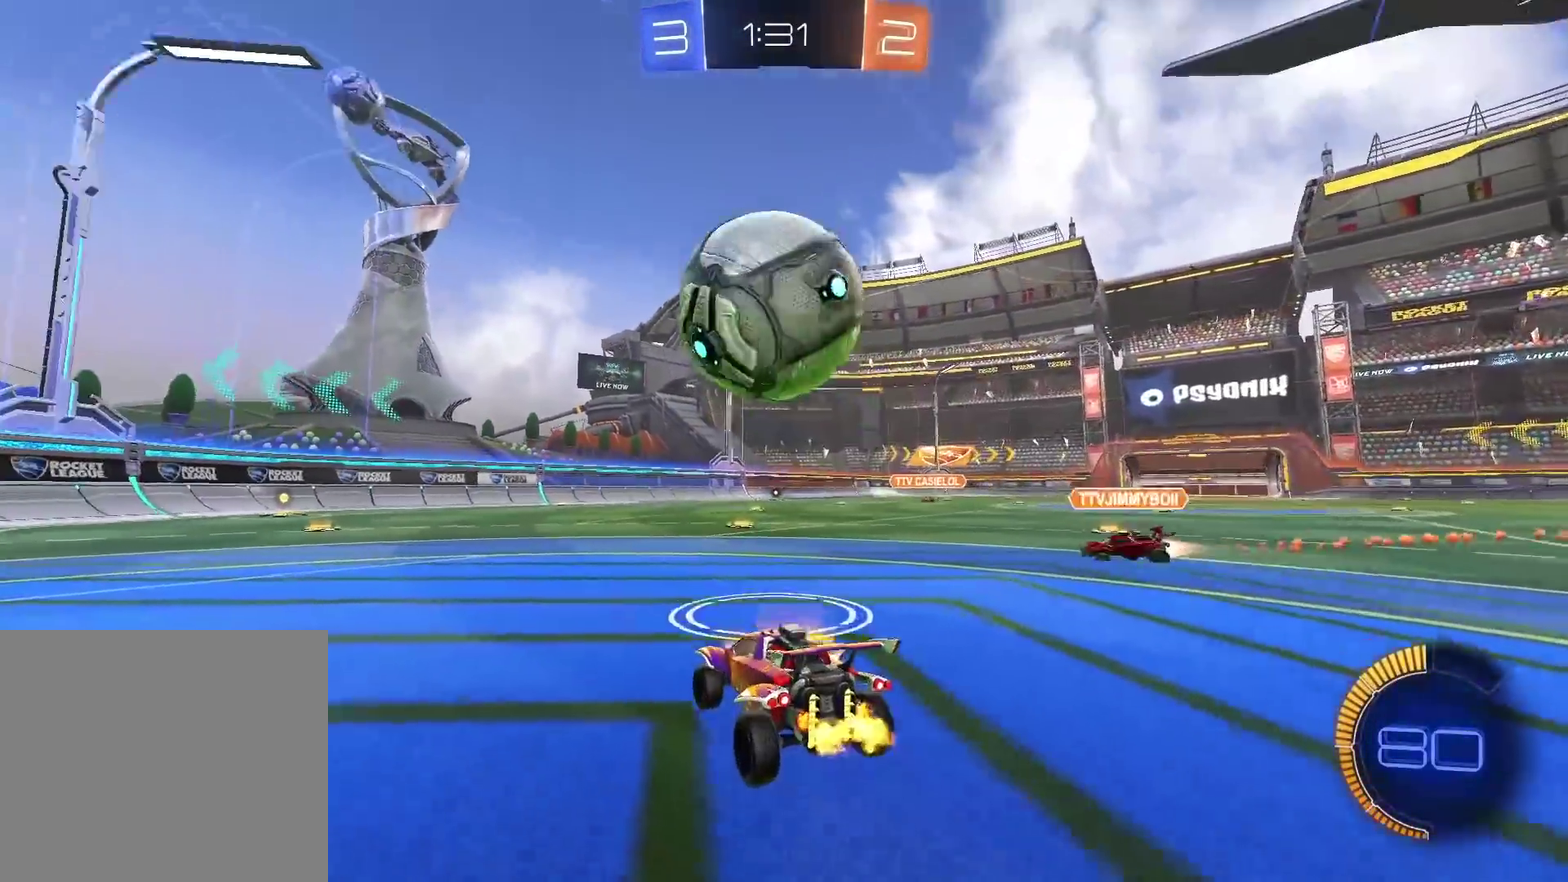
{"buttons": [], "left_stick": "up", "right_stick": "center", "events": [[17, "left_stick", "center"], [50, "CIRCLE", "down"], [100, "CROSS", "down"], [117, "R2", "up"], [133, "CIRCLE", "up"], [133, "left_stick", "down"], [233, "CROSS", "up"], [250, "R2", "down"], [250, "left_stick", "center"], [350, "R2", "up"], [383, "left_stick", "up"]]}
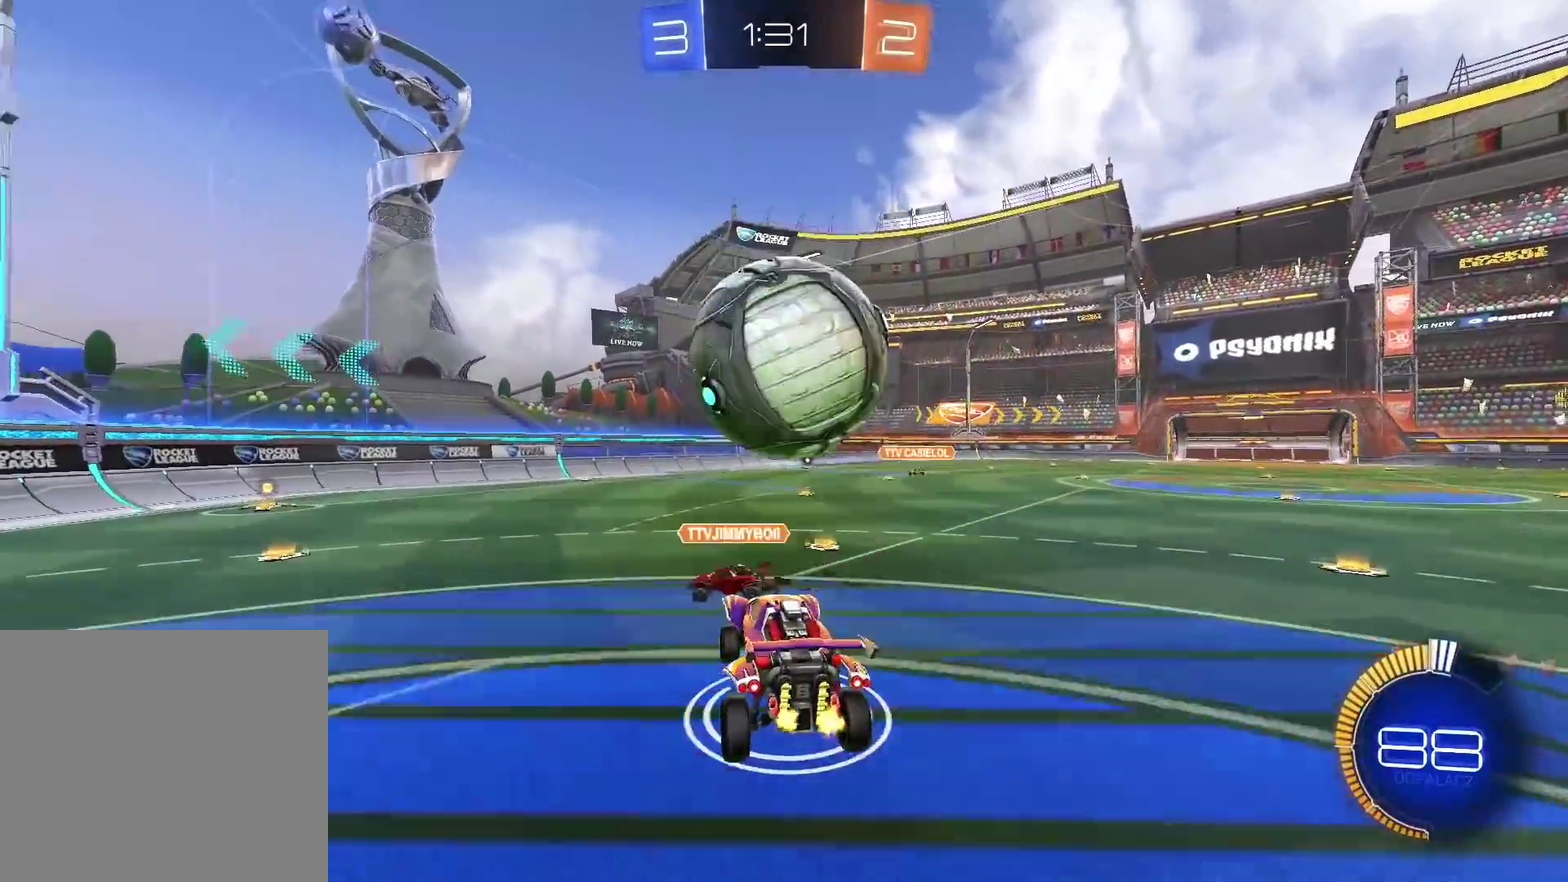
{"buttons": ["CIRCLE", "R2"], "left_stick": "down-left", "right_stick": "center", "events": [[17, "left_stick", "center"], [133, "R2", "down"], [233, "left_stick", "left"], [250, "CIRCLE", "down"], [300, "left_stick", "center"], [350, "left_stick", "down"], [500, "left_stick", "down-left"]]}
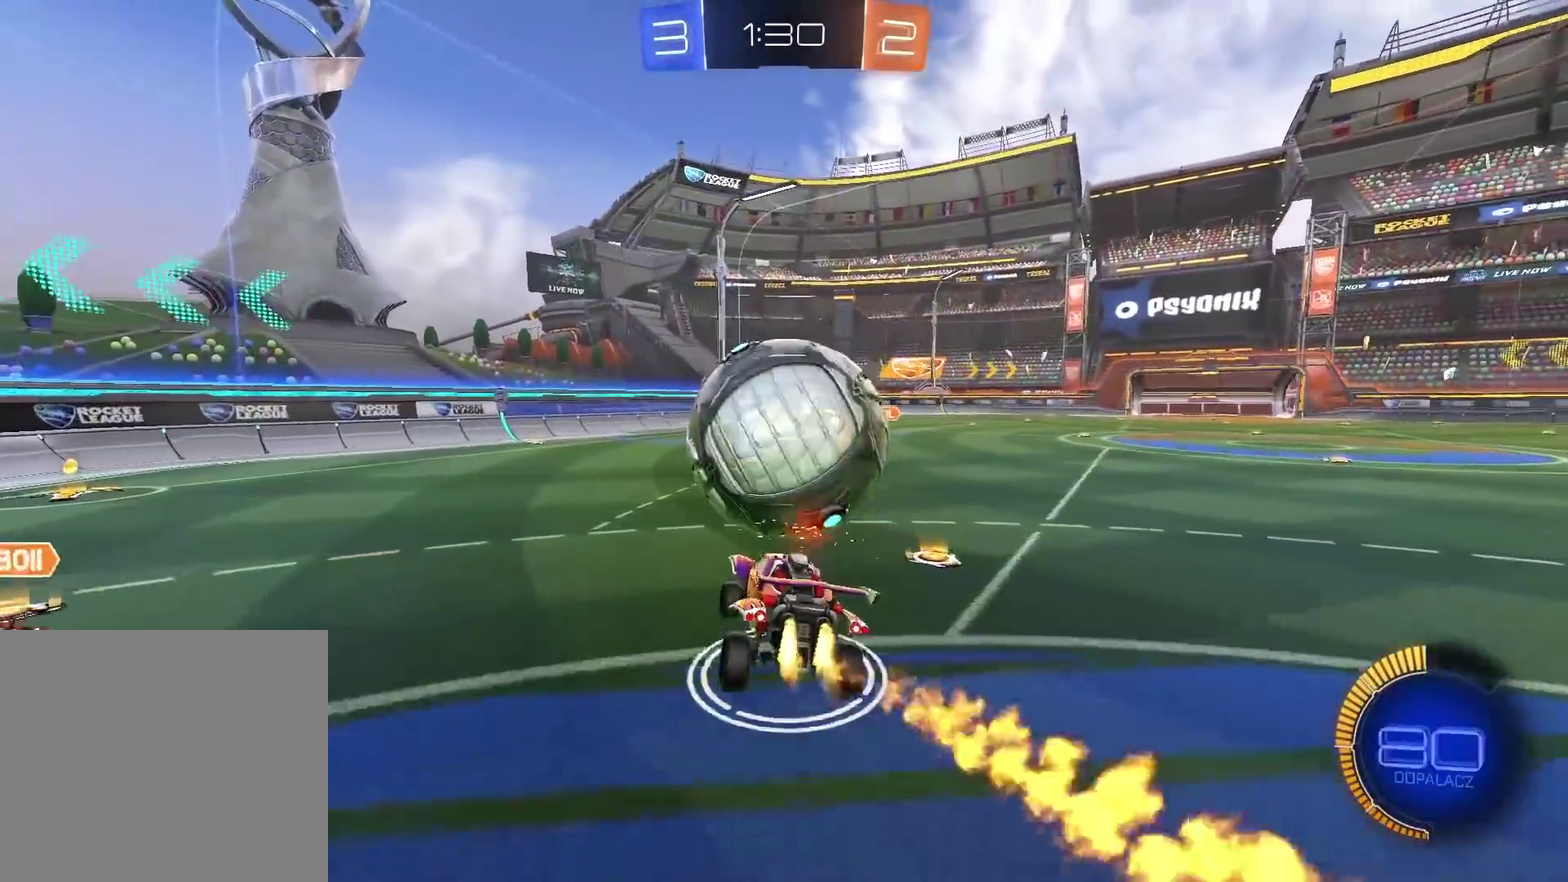
{"buttons": ["R2"], "left_stick": "right", "right_stick": "center", "events": [[50, "TRIANGLE", "down"], [183, "TRIANGLE", "up"], [200, "CIRCLE", "up"], [233, "left_stick", "up-right"], [367, "left_stick", "right"]]}
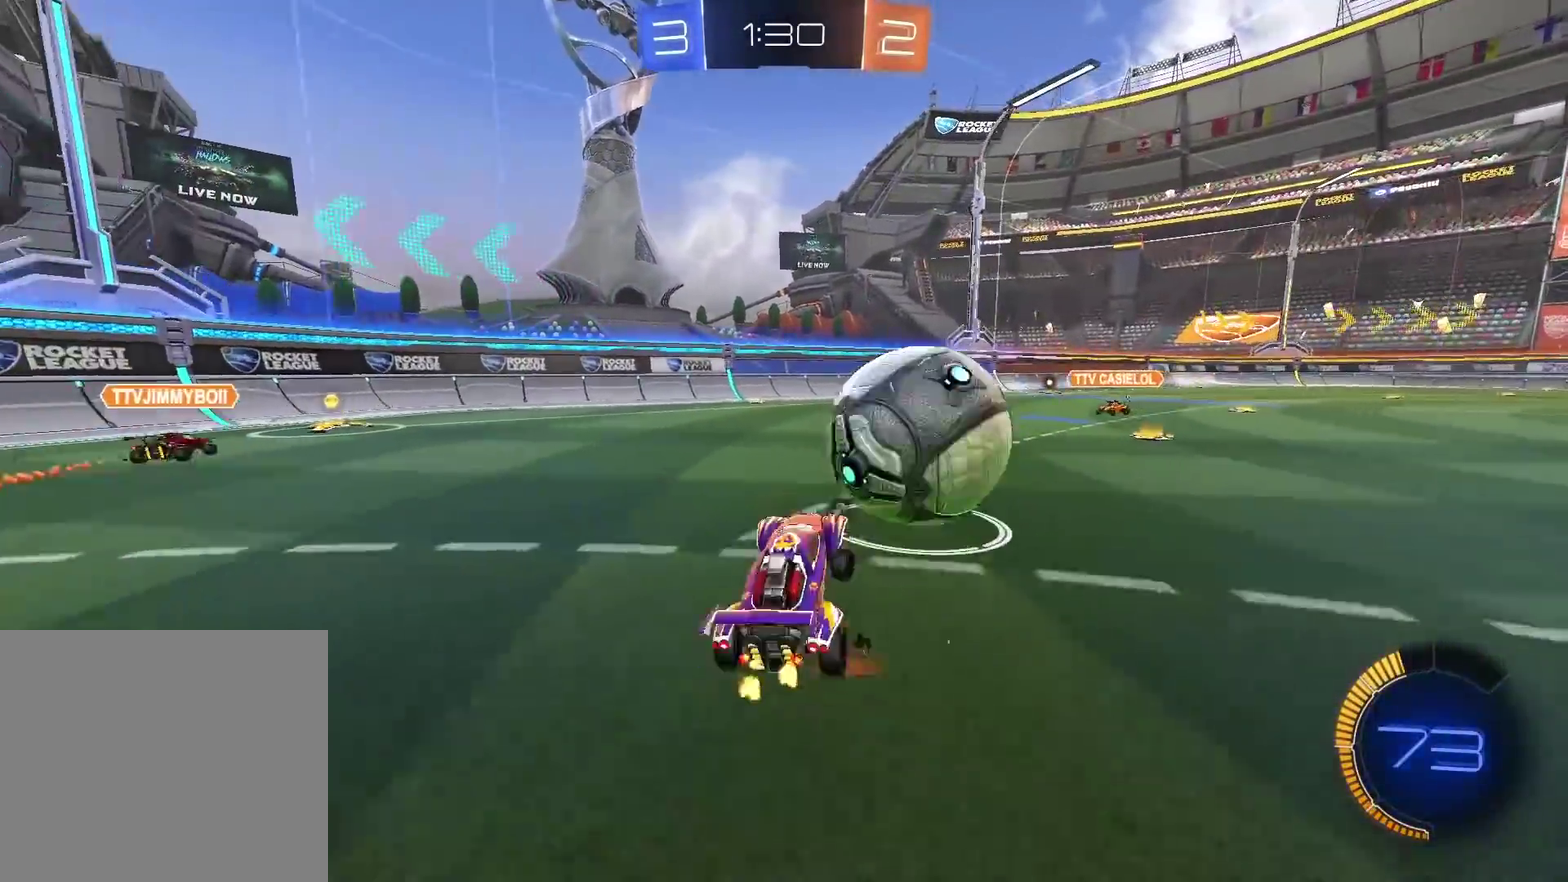
{"buttons": [], "left_stick": "center", "right_stick": "center", "events": [[67, "left_stick", "center"], [100, "R2", "up"]]}
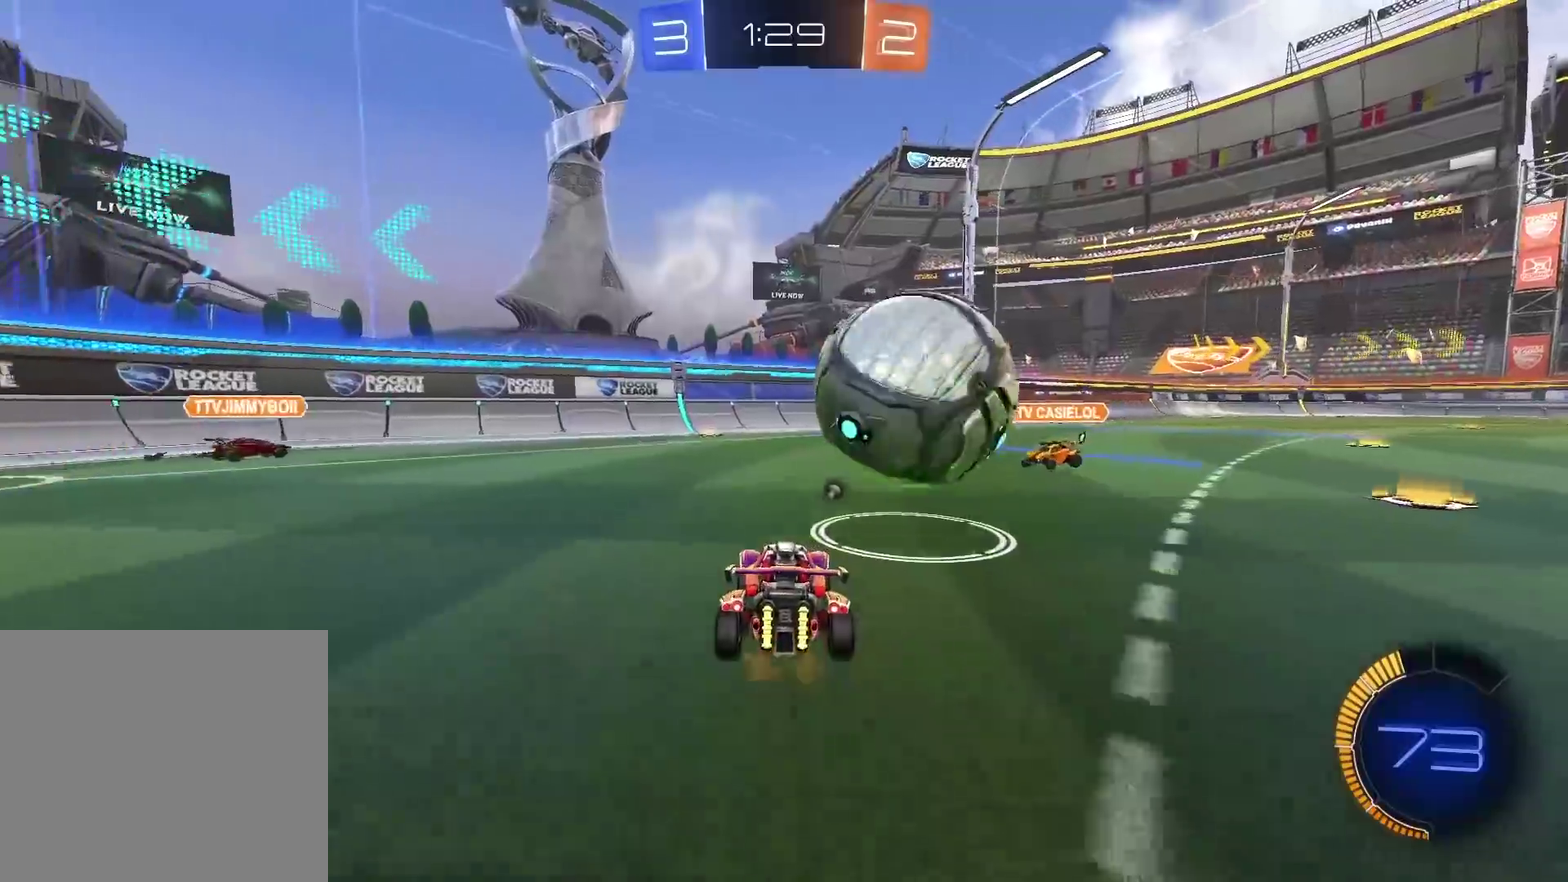
{"buttons": ["R2"], "left_stick": "left", "right_stick": "center", "events": [[200, "R2", "down"], [400, "left_stick", "left"]]}
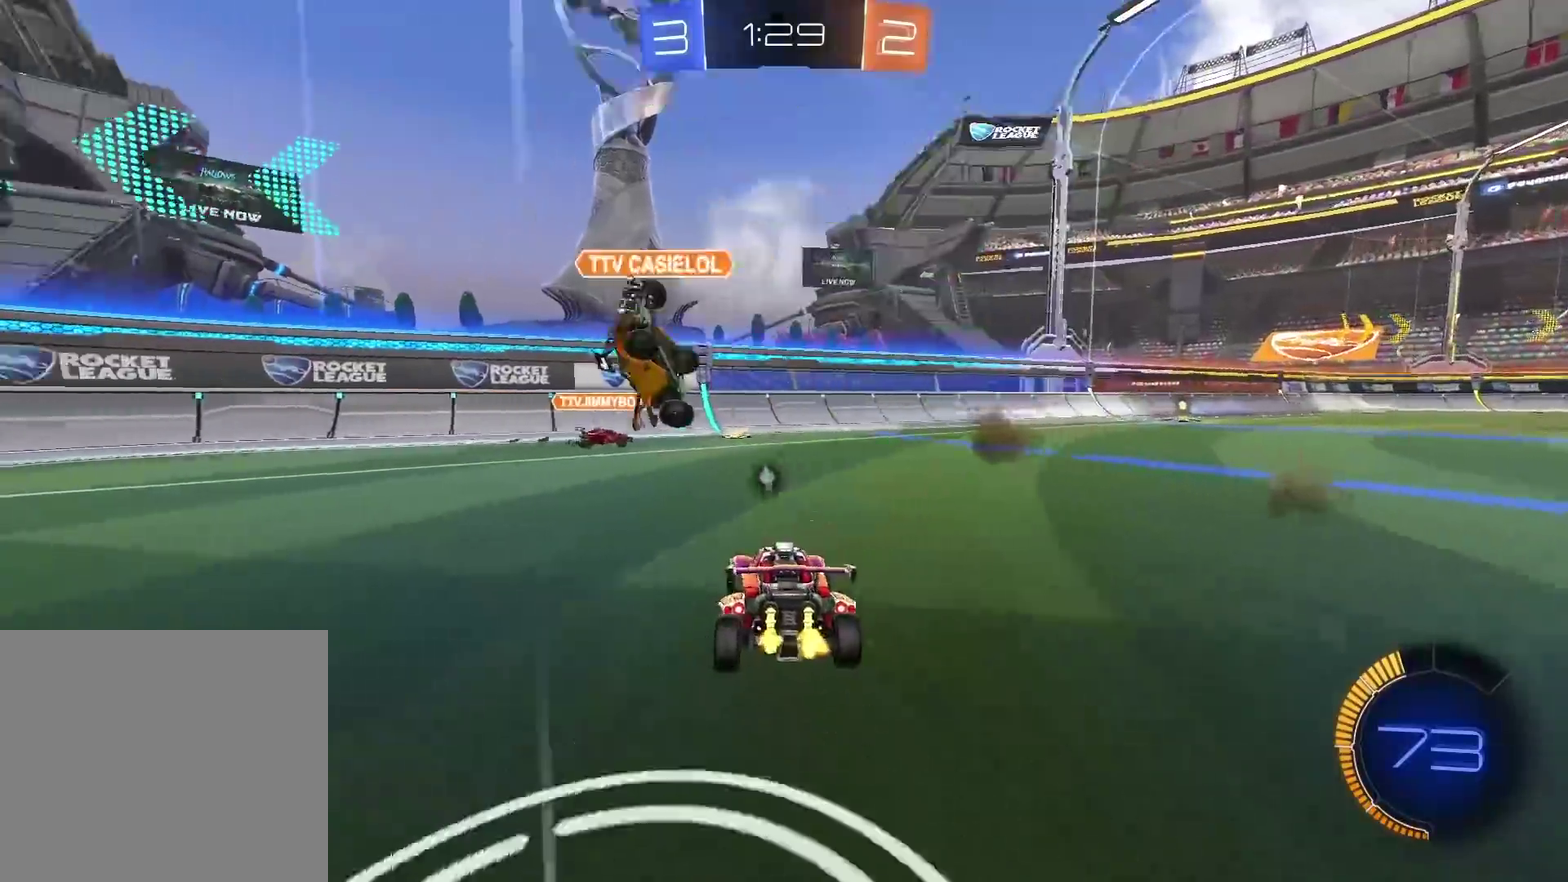
{"buttons": ["R2"], "left_stick": "left", "right_stick": "center", "events": [[50, "R2", "up"], [83, "L1", "down"], [133, "TRIANGLE", "down"], [183, "R2", "down"], [217, "L1", "up"], [217, "TRIANGLE", "up"]]}
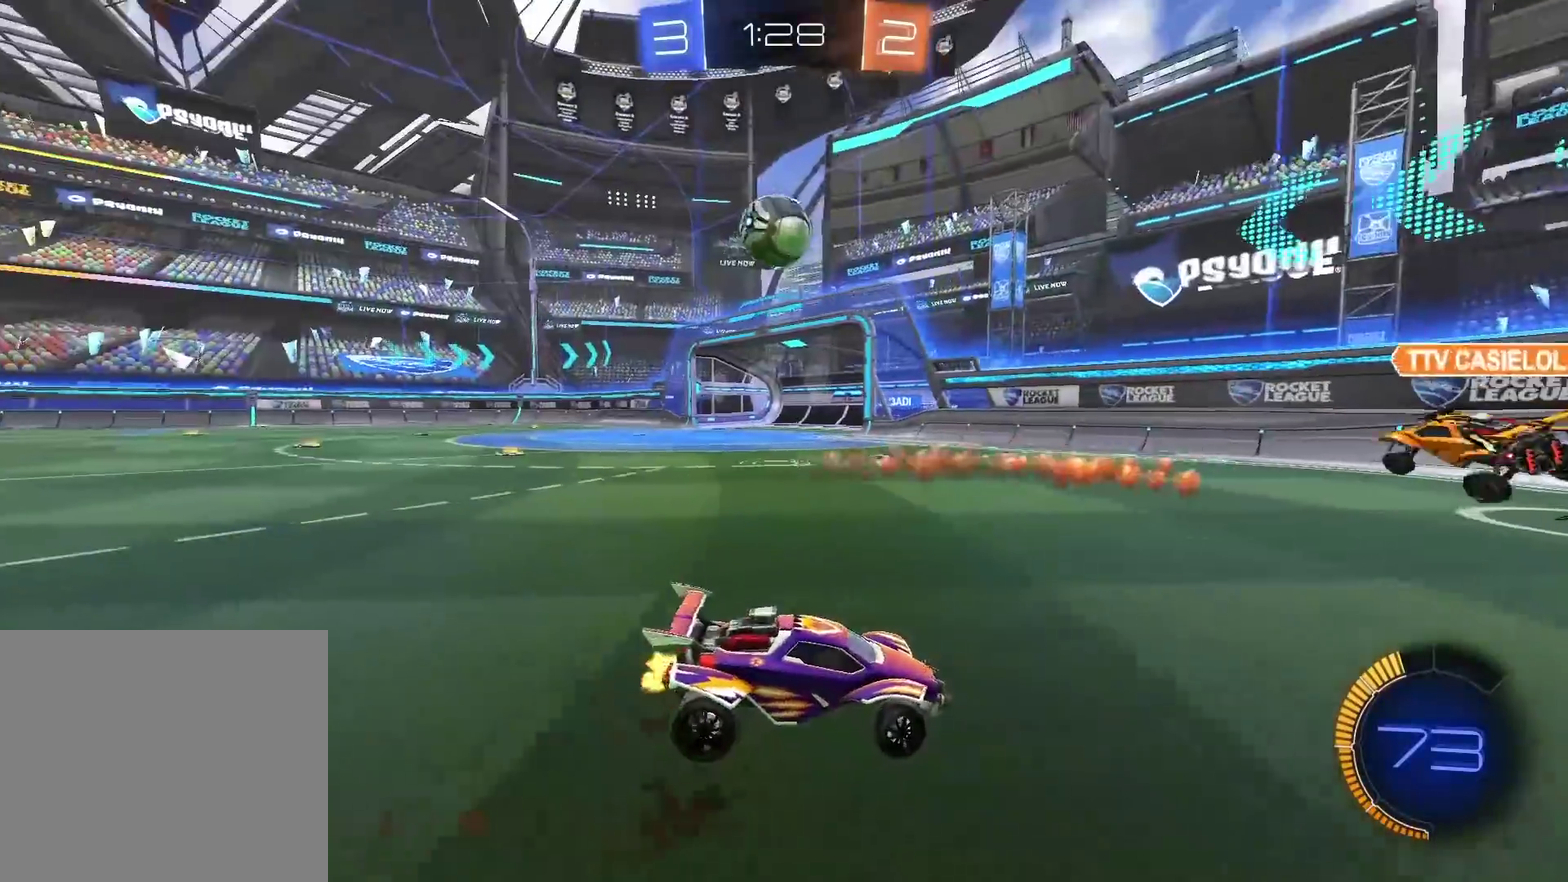
{"buttons": ["R2"], "left_stick": "left", "right_stick": "center", "events": []}
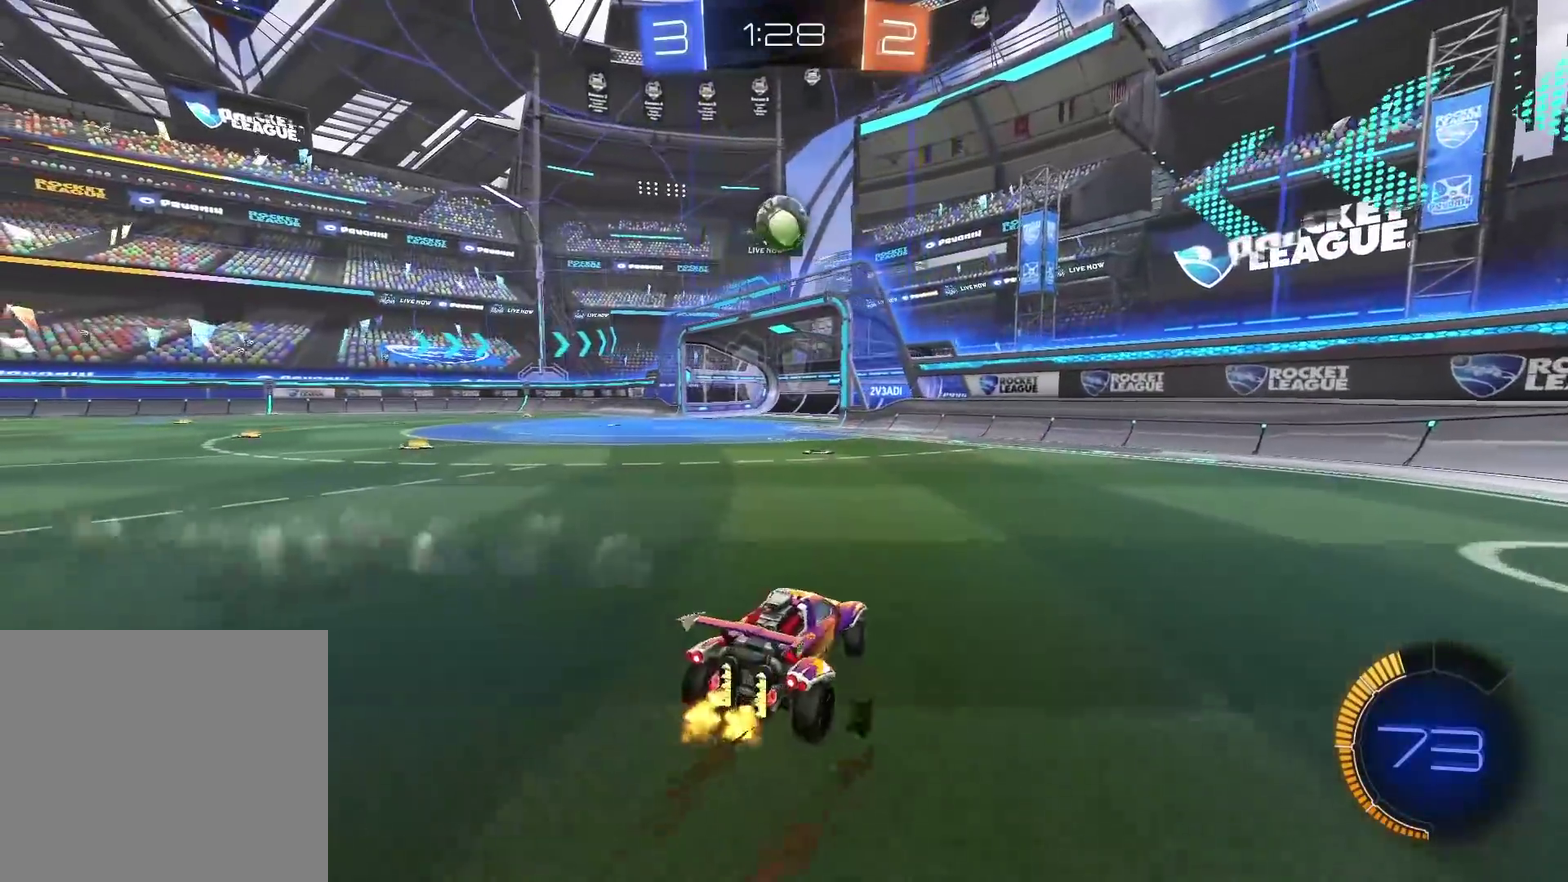
{"buttons": ["CIRCLE", "R2"], "left_stick": "center", "right_stick": "center", "events": [[33, "CIRCLE", "down"], [167, "left_stick", "center"], [367, "CIRCLE", "up"], [450, "CIRCLE", "down"]]}
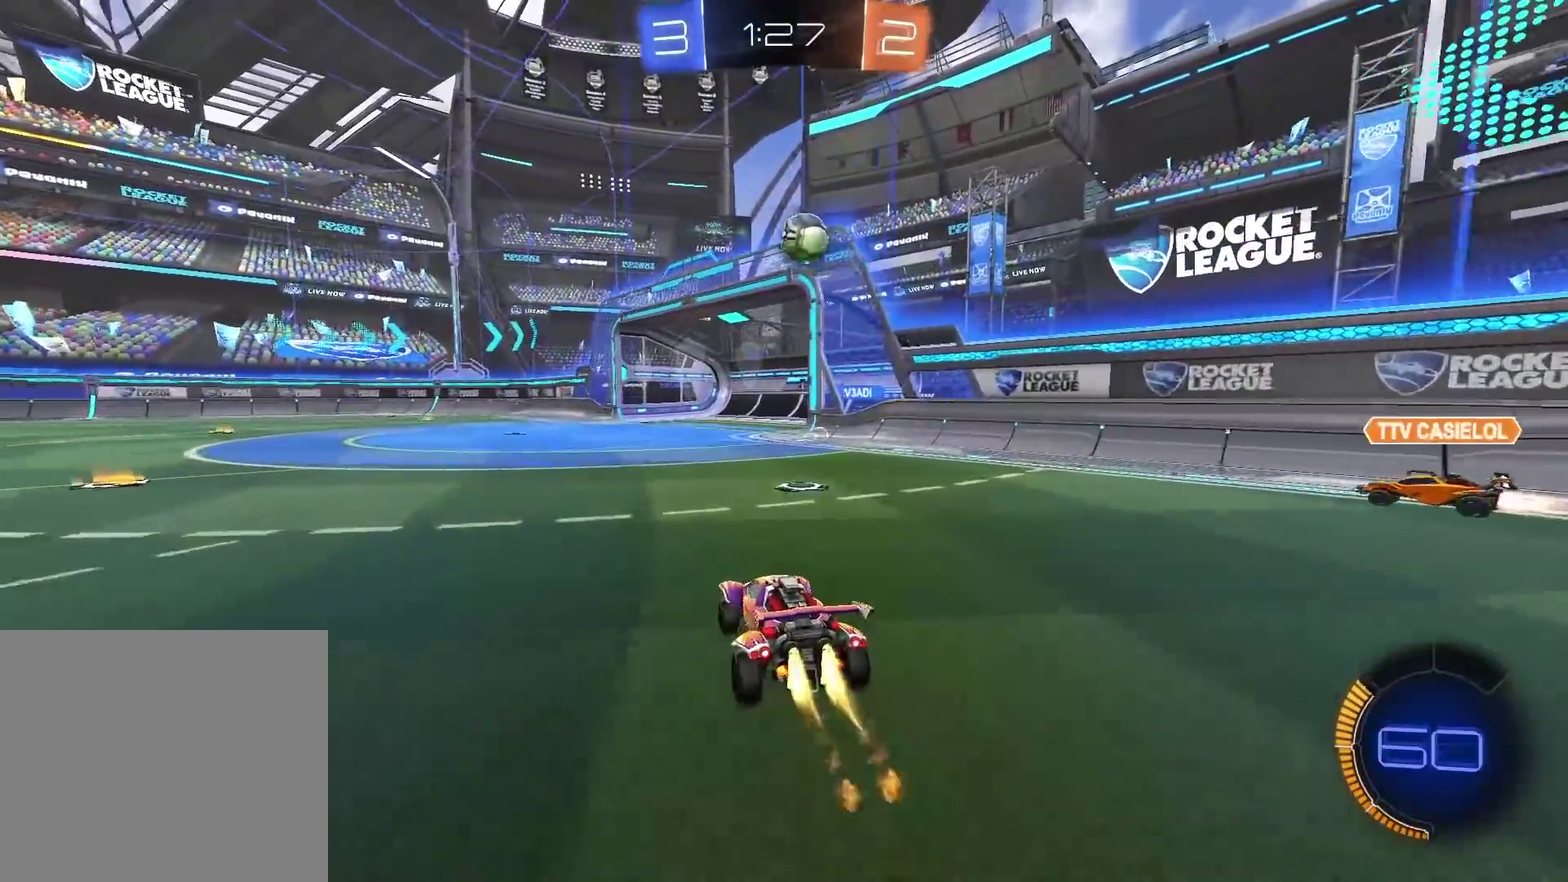
{"buttons": ["CIRCLE", "R2"], "left_stick": "down-left", "right_stick": "center", "events": [[133, "CROSS", "down"], [133, "left_stick", "down"], [283, "CROSS", "up"], [350, "left_stick", "center"], [467, "left_stick", "down-left"]]}
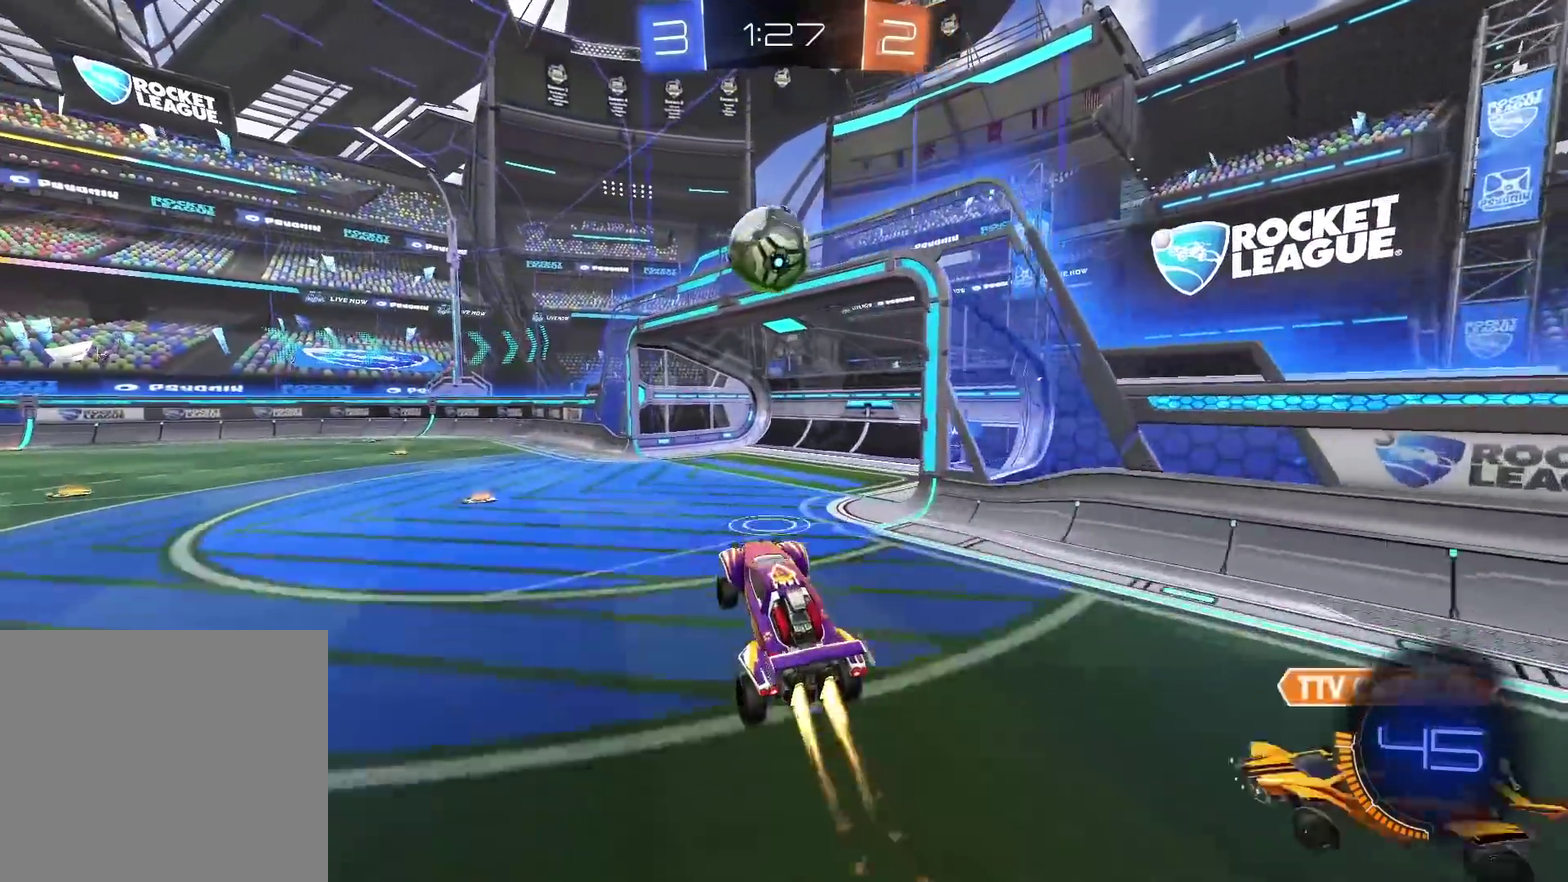
{"buttons": ["R2"], "left_stick": "left", "right_stick": "center", "events": [[33, "left_stick", "center"], [183, "left_stick", "left"], [283, "CROSS", "down"], [500, "CIRCLE", "up"], [500, "CROSS", "up"]]}
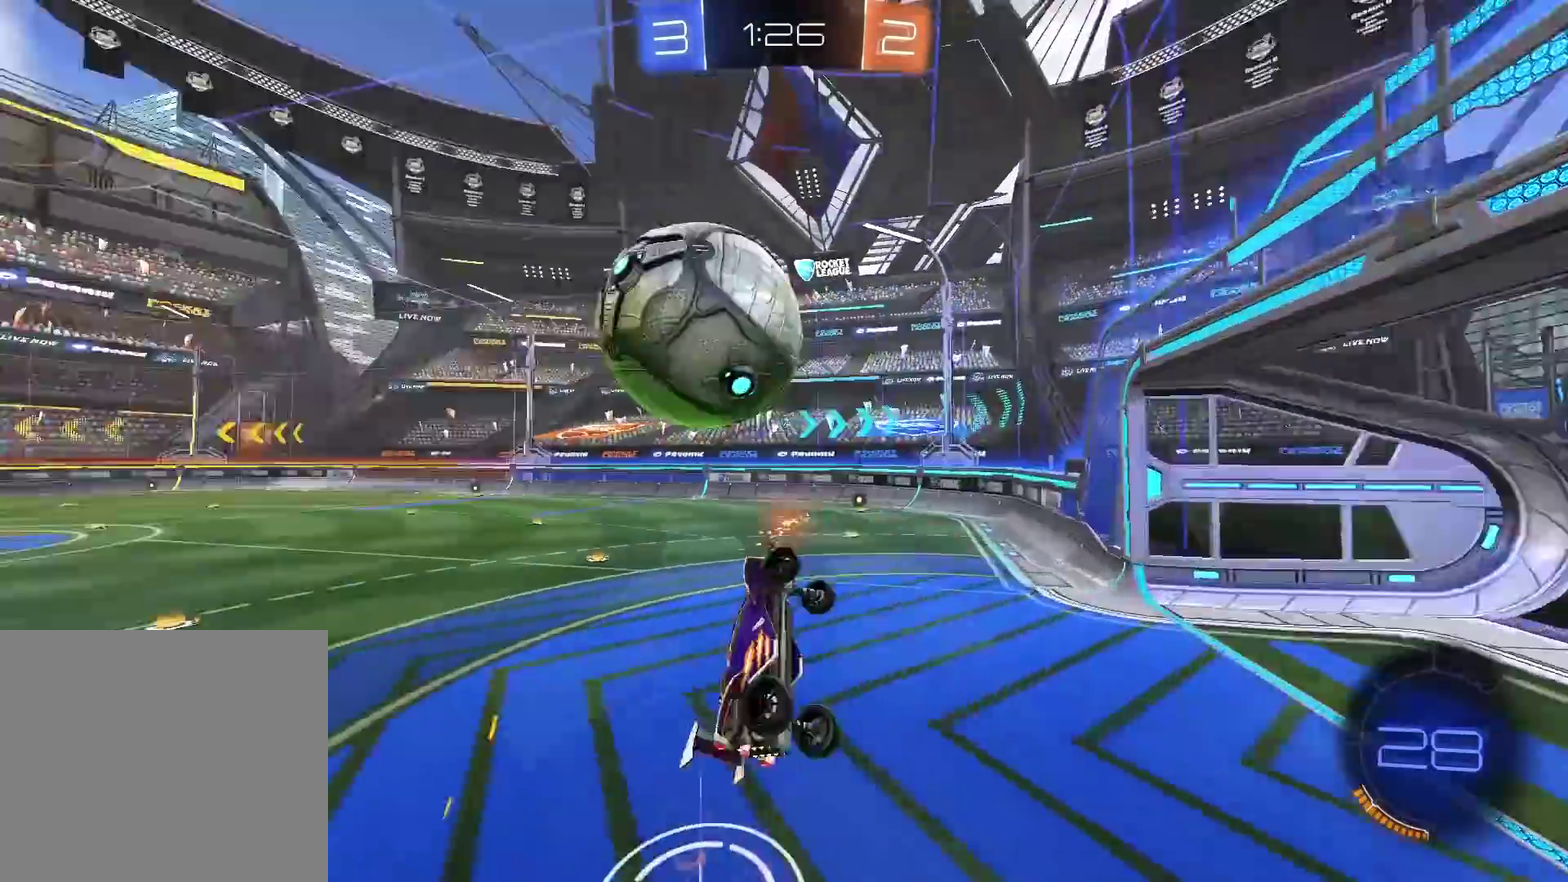
{"buttons": [], "left_stick": "up", "right_stick": "center", "events": [[17, "left_stick", "center"], [83, "R2", "up"], [383, "left_stick", "up"]]}
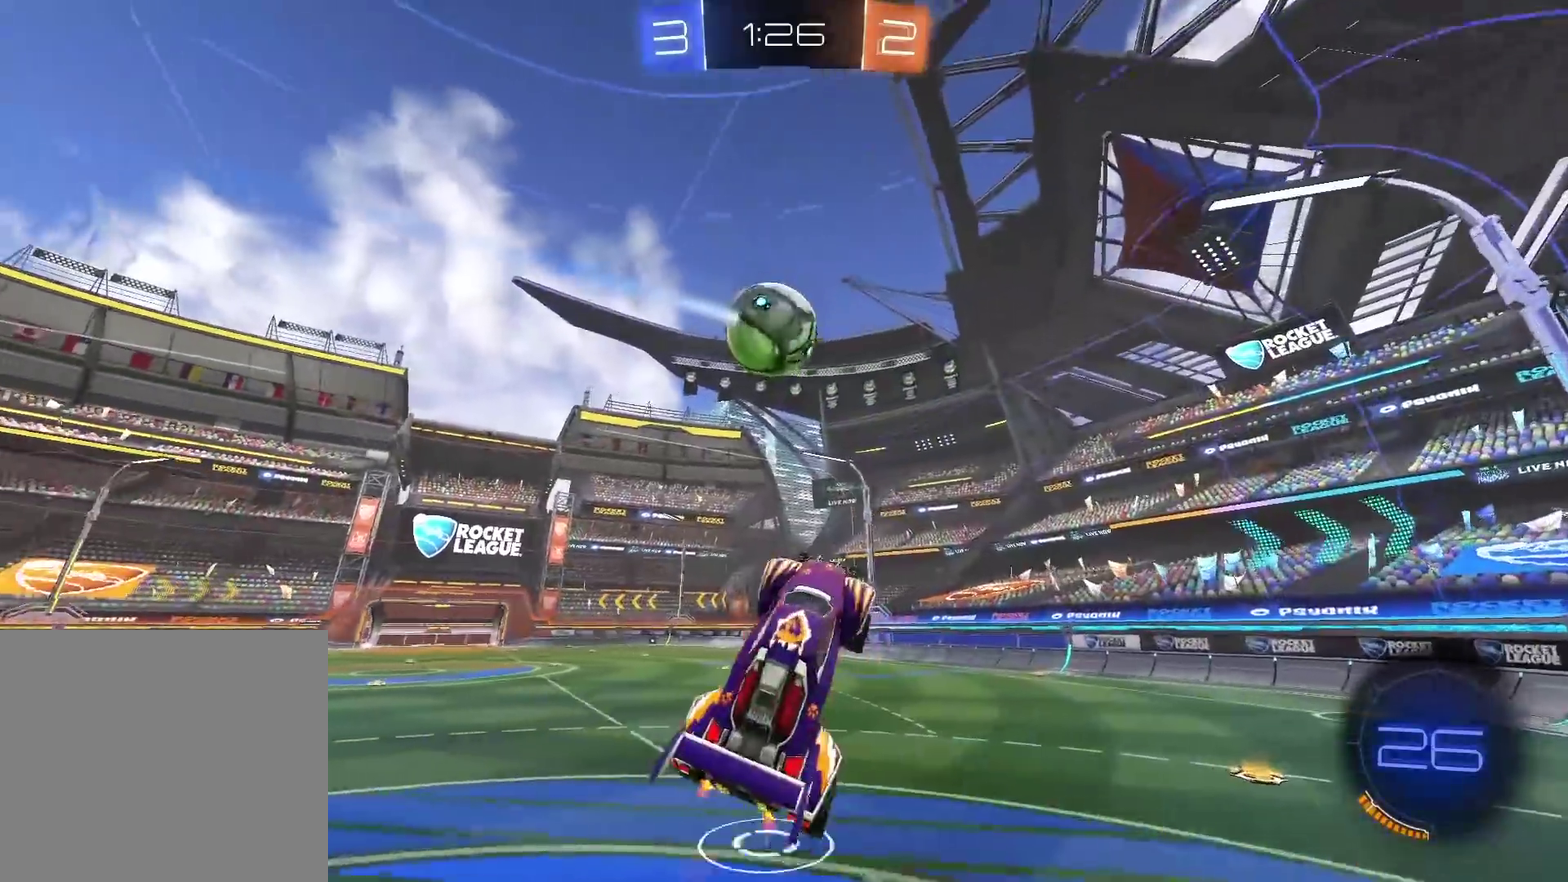
{"buttons": ["R2"], "left_stick": "center", "right_stick": "center", "events": [[133, "left_stick", "center"], [417, "R2", "down"]]}
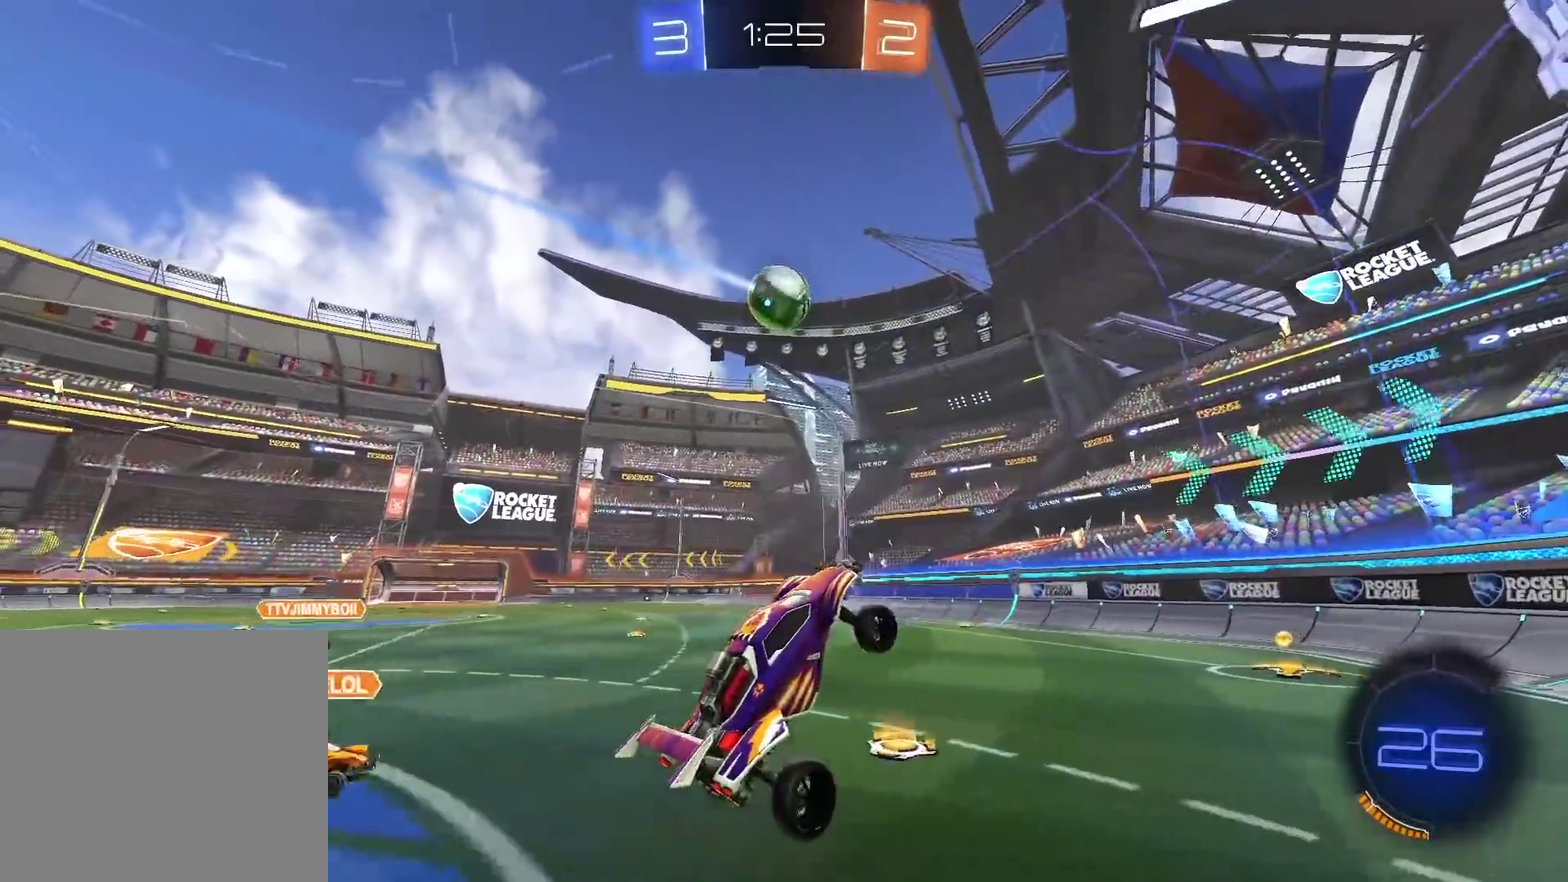
{"buttons": ["L2"], "left_stick": "right", "right_stick": "center", "events": [[200, "R2", "up"], [200, "left_stick", "right"], [483, "L2", "down"]]}
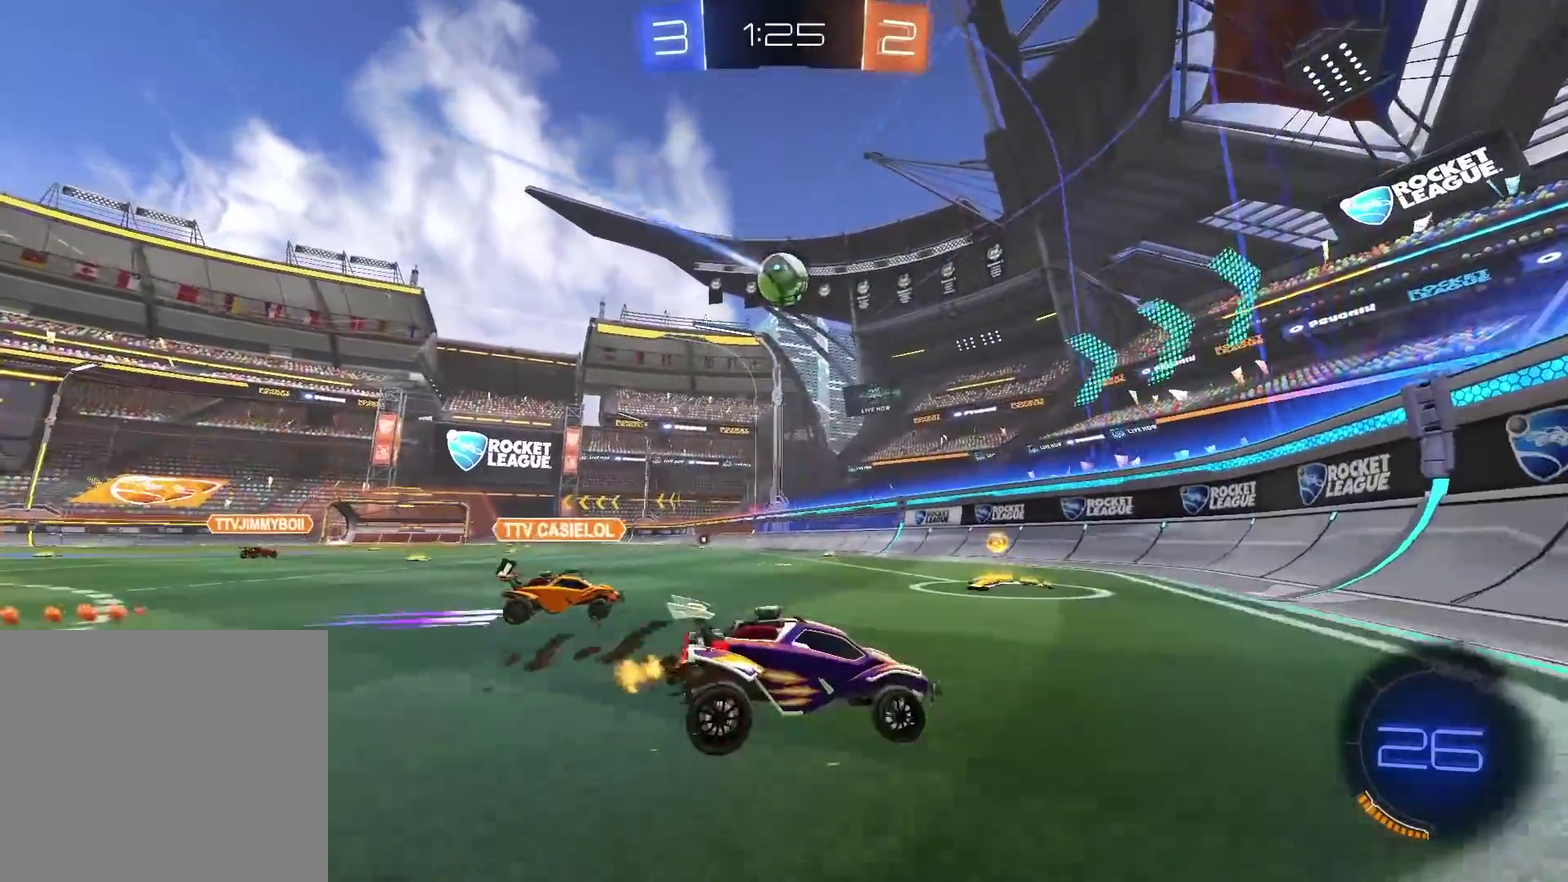
{"buttons": ["L1", "R2"], "left_stick": "left", "right_stick": "center", "events": [[150, "L2", "up"], [183, "left_stick", "left"], [367, "R2", "down"], [417, "L1", "down"]]}
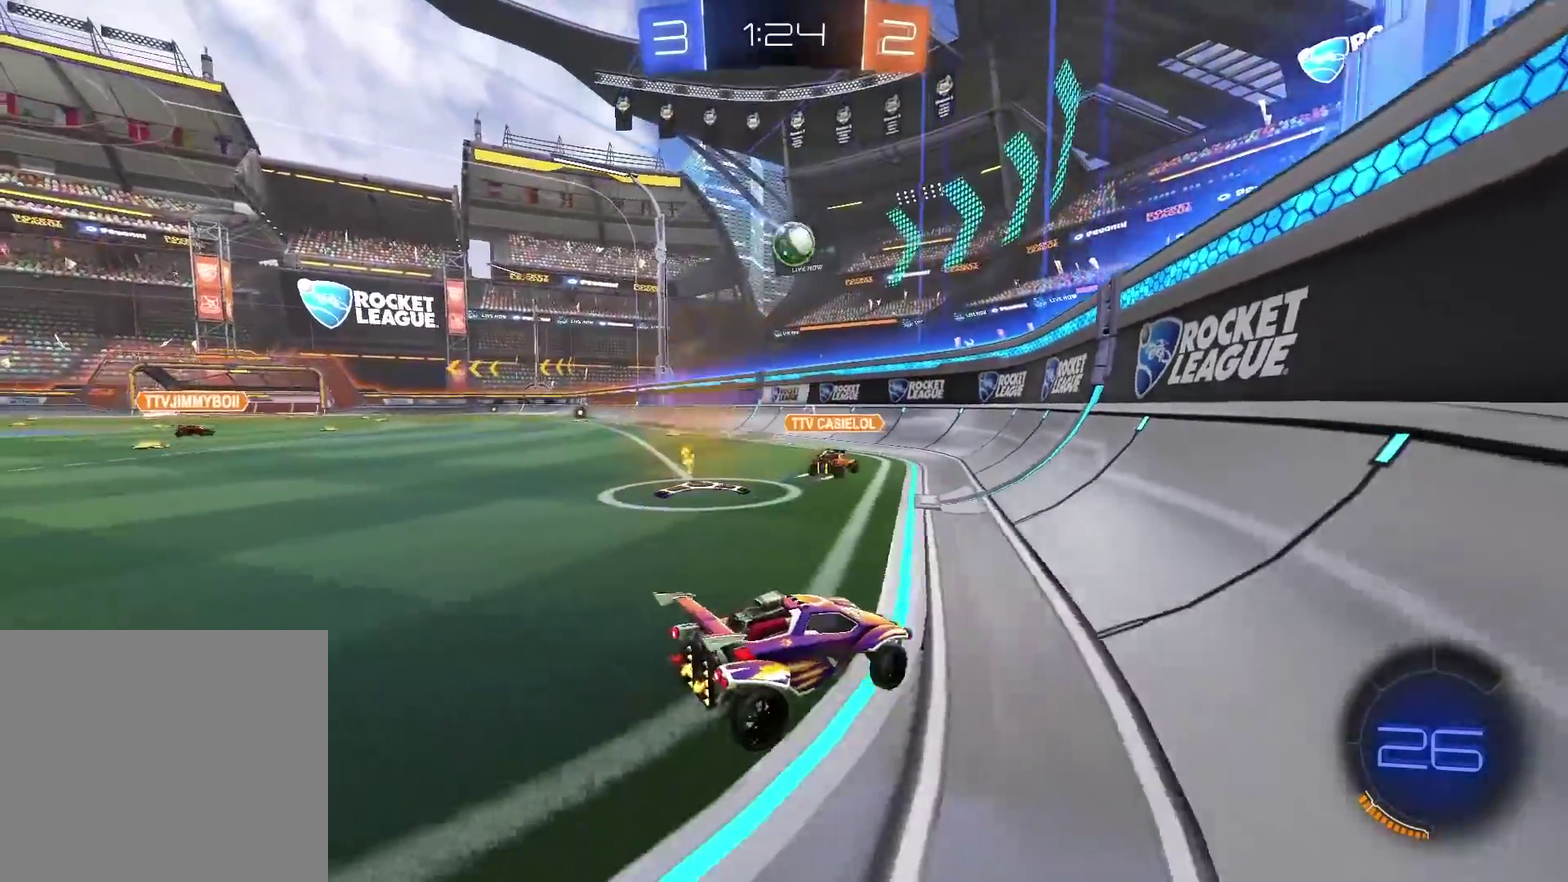
{"buttons": ["R2"], "left_stick": "left", "right_stick": "center", "events": [[33, "L1", "up"]]}
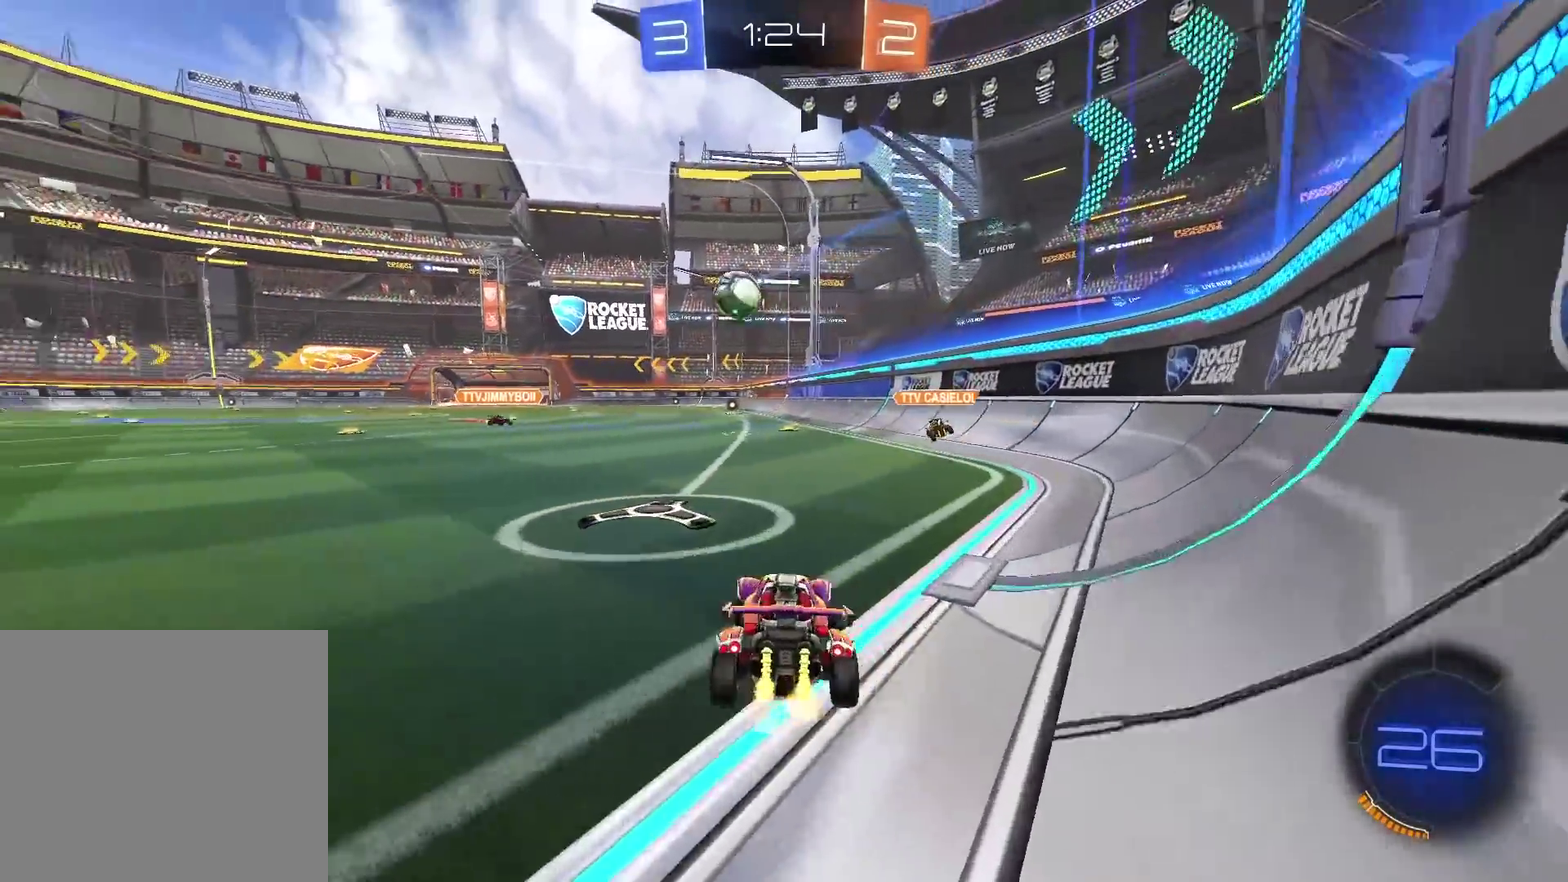
{"buttons": ["R2"], "left_stick": "left", "right_stick": "center", "events": []}
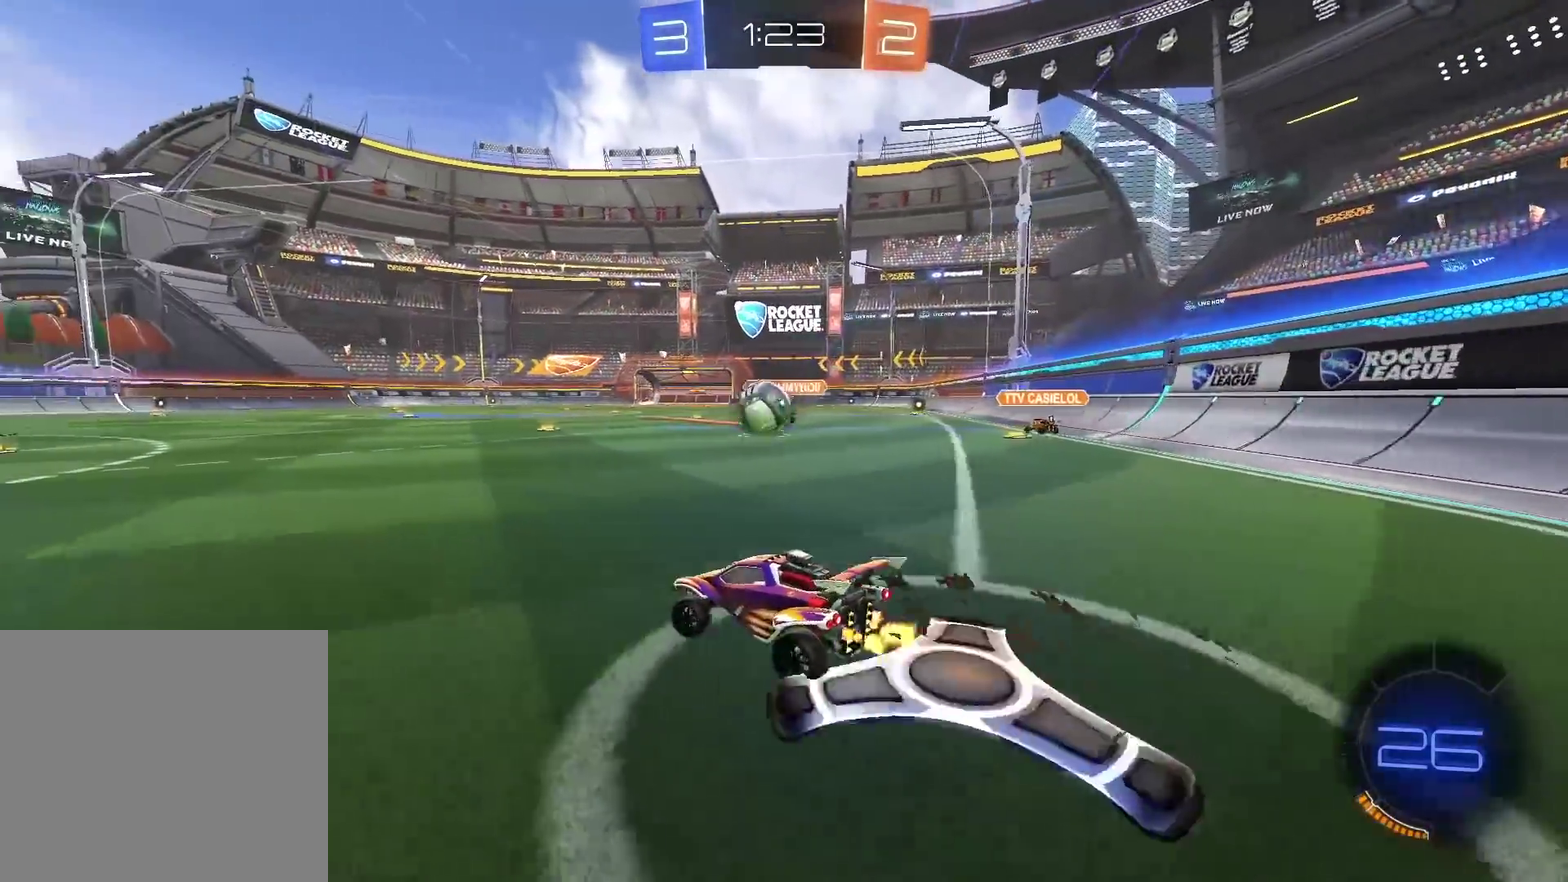
{"buttons": ["CROSS", "CIRCLE", "R2"], "left_stick": "right", "right_stick": "center", "events": [[317, "left_stick", "center"], [383, "left_stick", "right"], [433, "CIRCLE", "down"], [500, "CROSS", "down"]]}